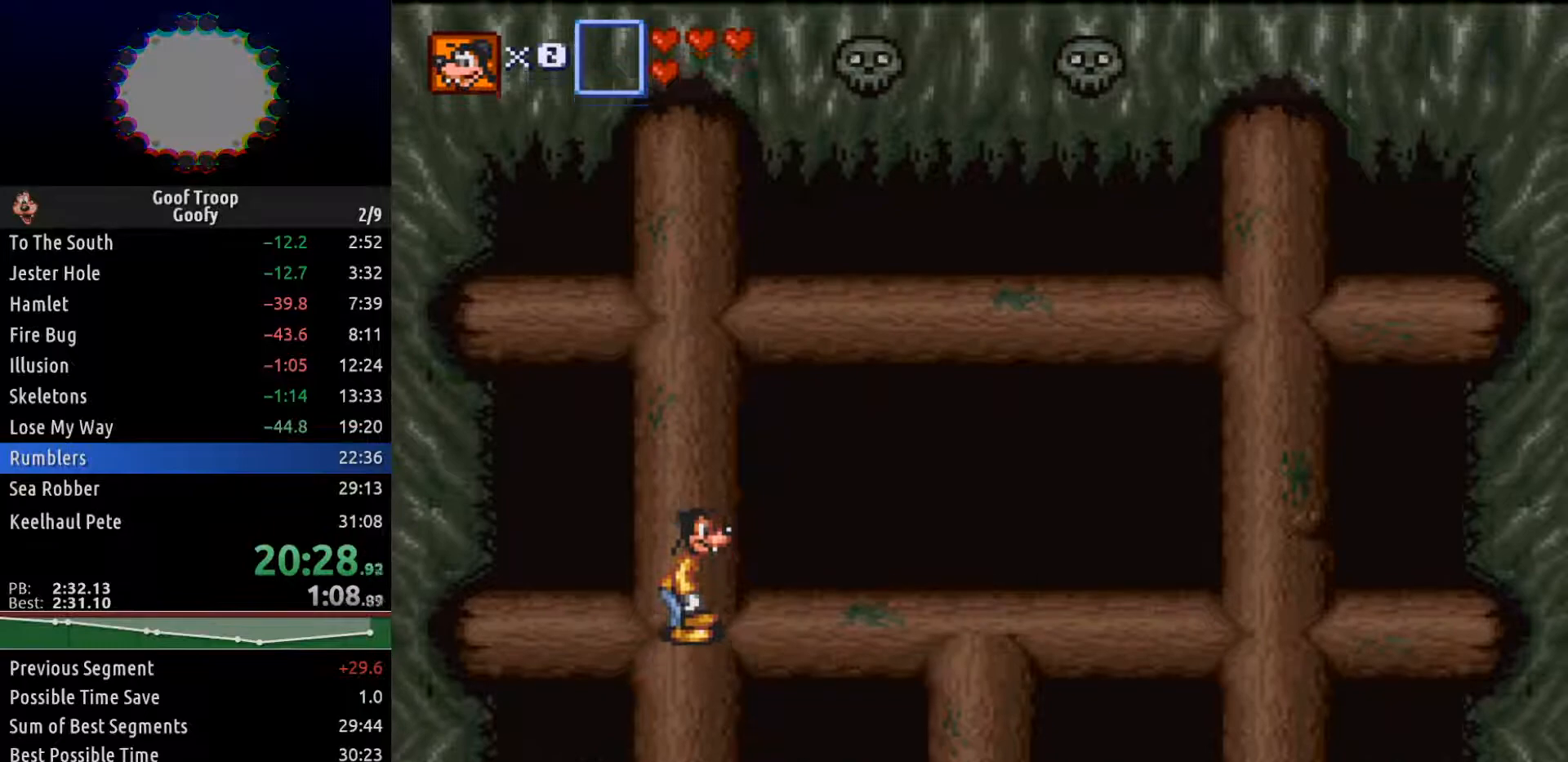
Gameplay with a controller (Xbox layout); each line is a JSON object with the inputs held at the frame after it. "events" lists button and stick changes between this image and that frame as [ms after this image, input, new state], when the widget could be followed in between.
{"buttons": [], "left_stick": "center", "right_stick": "center", "events": []}
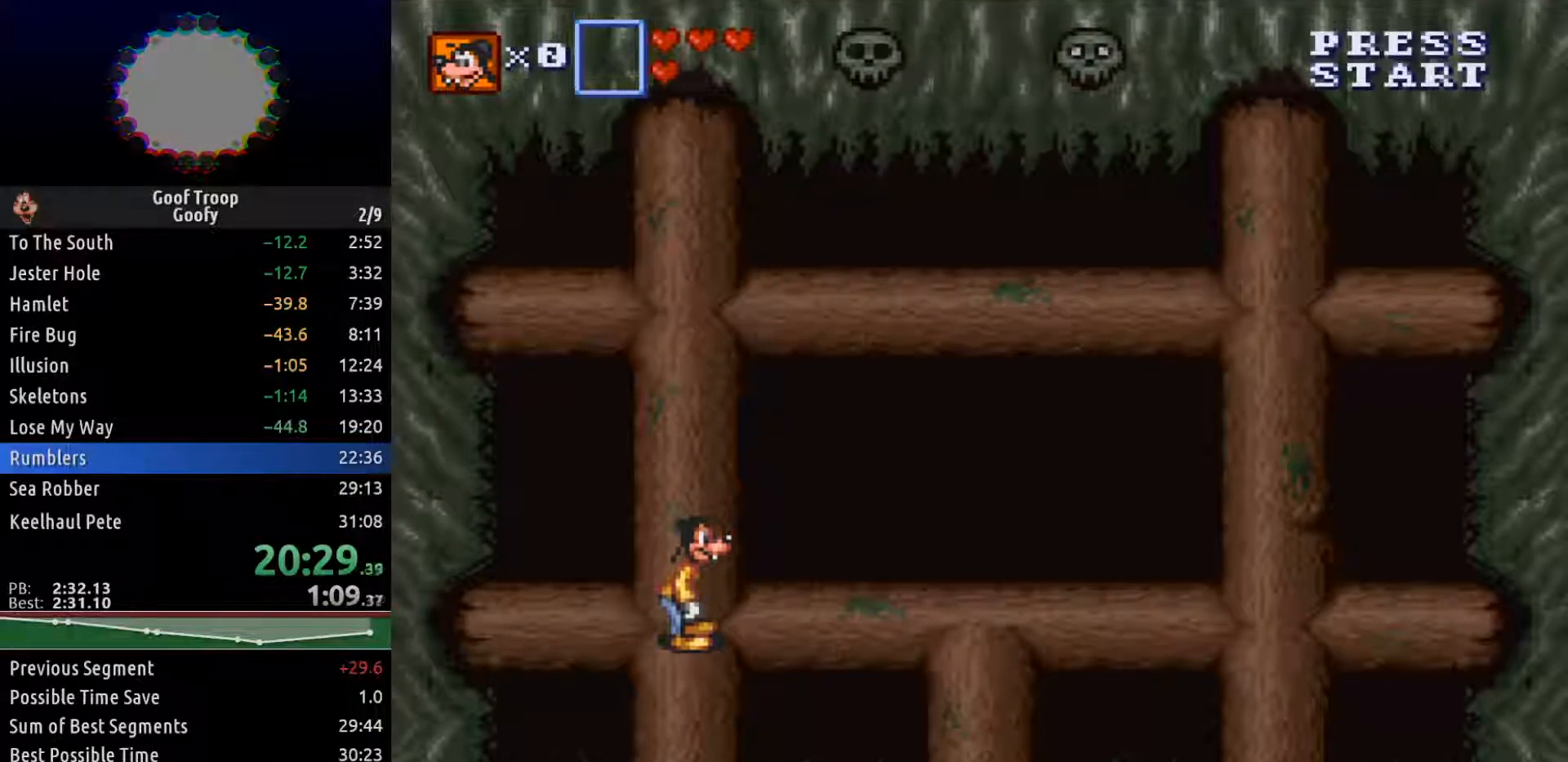
{"buttons": [], "left_stick": "center", "right_stick": "center", "events": []}
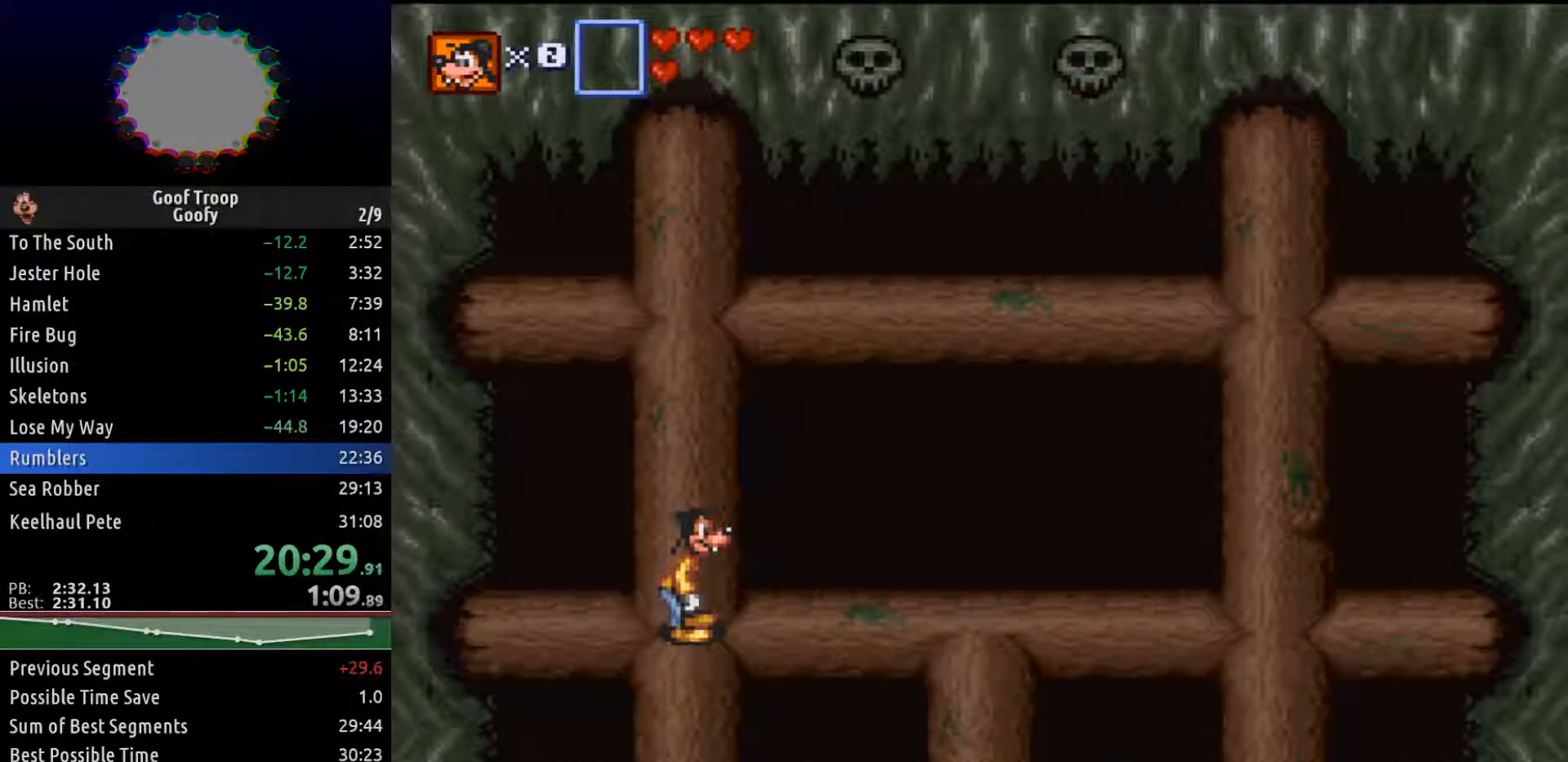
{"buttons": [], "left_stick": "center", "right_stick": "center", "events": []}
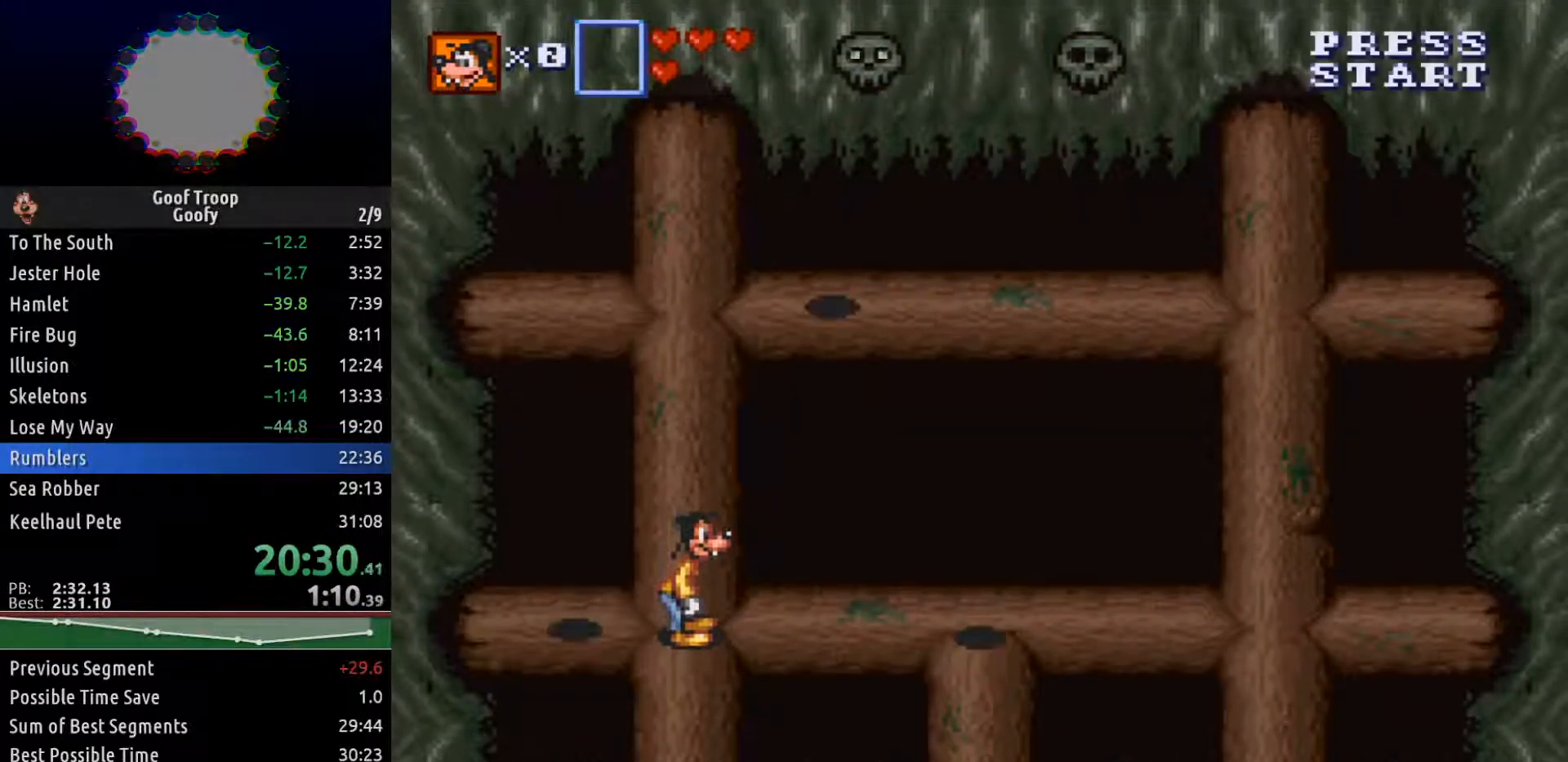
{"buttons": ["DPAD_RIGHT"], "left_stick": "center", "right_stick": "center", "events": [[167, "DPAD_LEFT", "down"], [317, "DPAD_LEFT", "up"], [467, "DPAD_RIGHT", "down"]]}
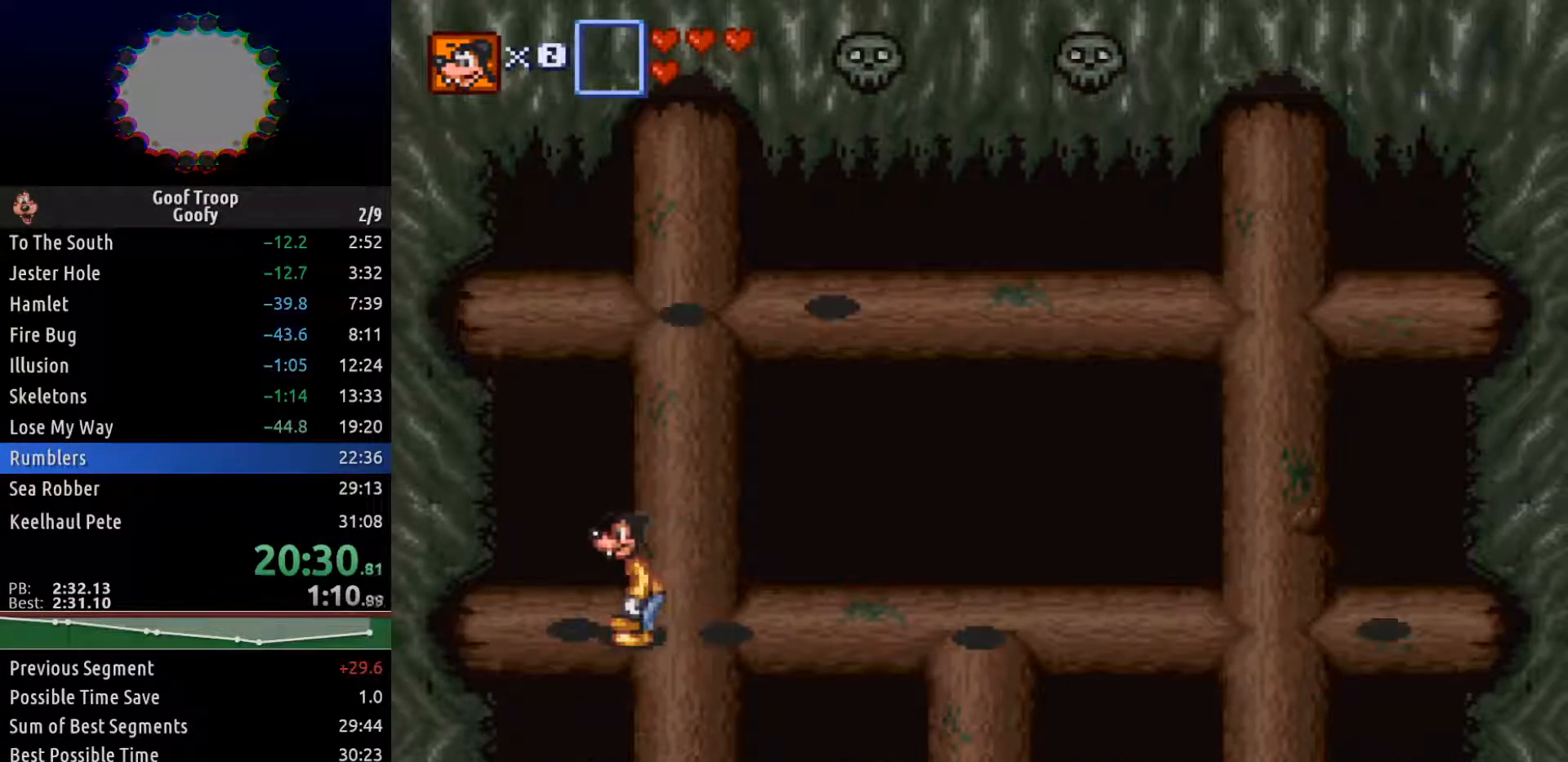
{"buttons": ["DPAD_RIGHT"], "left_stick": "center", "right_stick": "center", "events": []}
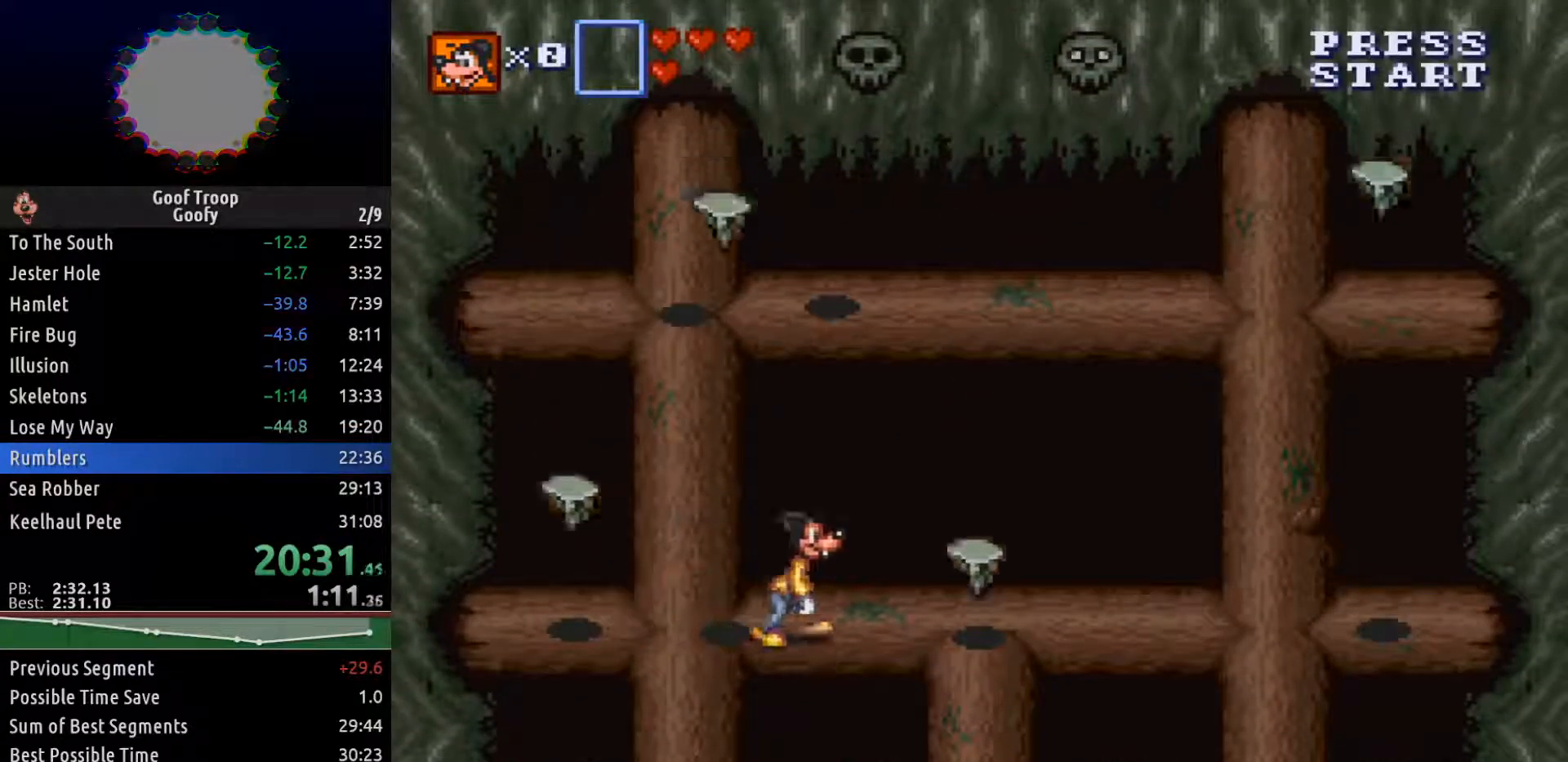
{"buttons": ["A"], "left_stick": "center", "right_stick": "center", "events": [[67, "DPAD_RIGHT", "up"], [300, "DPAD_LEFT", "down"], [450, "A", "down"], [483, "DPAD_LEFT", "up"]]}
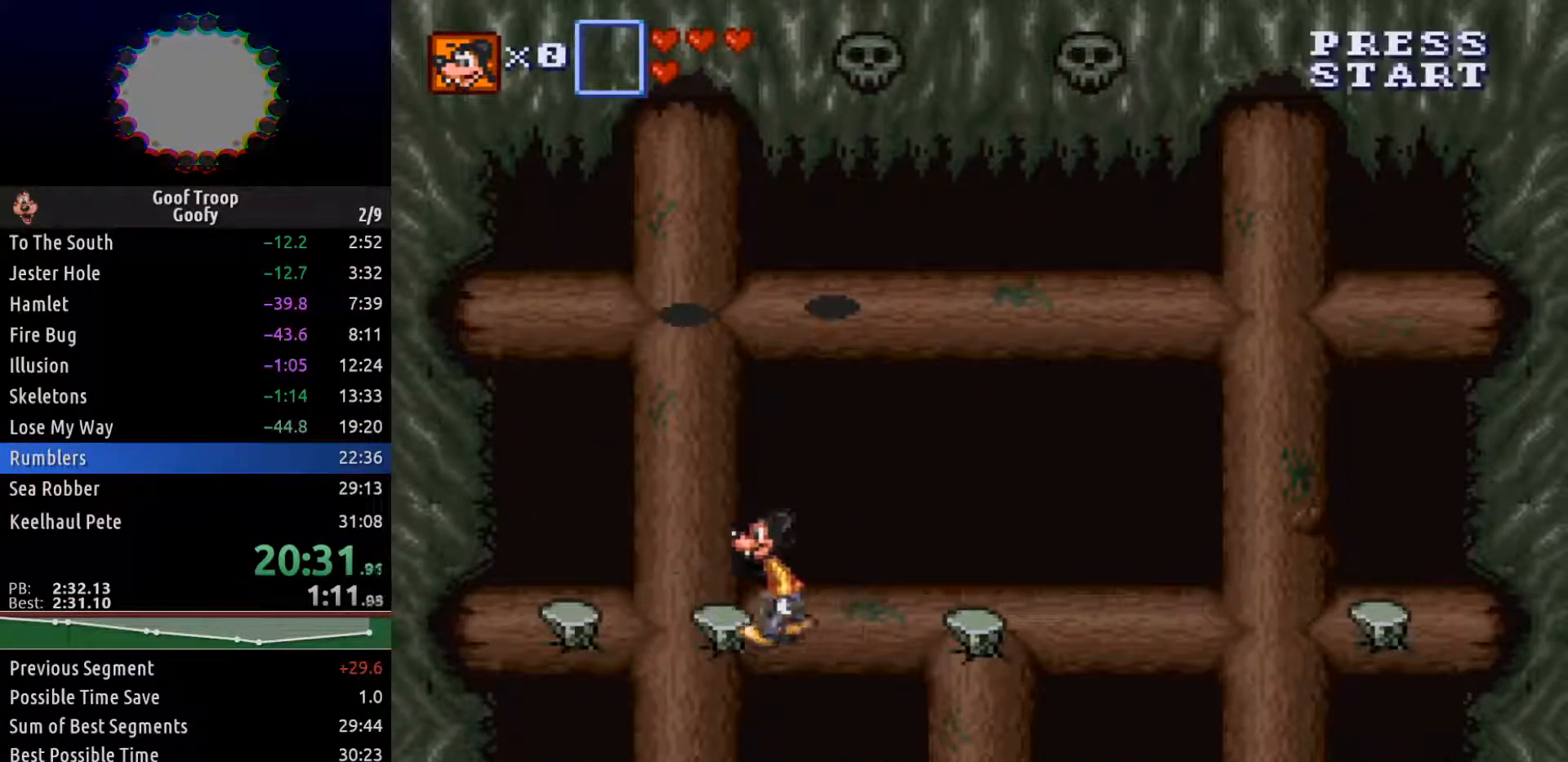
{"buttons": ["DPAD_LEFT"], "left_stick": "center", "right_stick": "center", "events": [[50, "A", "up"], [150, "DPAD_LEFT", "down"], [267, "A", "down"], [317, "A", "up"]]}
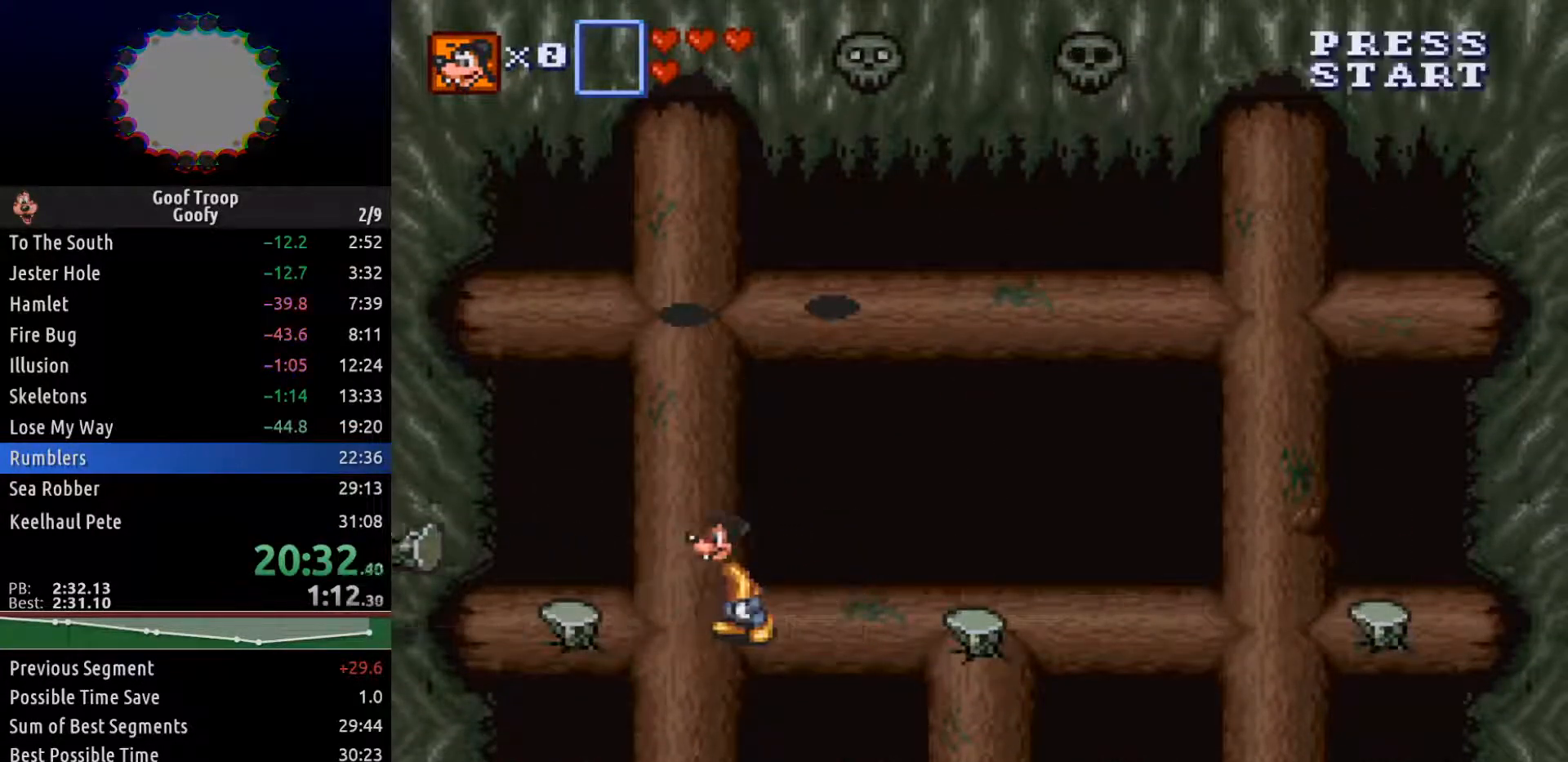
{"buttons": ["DPAD_RIGHT"], "left_stick": "center", "right_stick": "center", "events": [[317, "A", "down"], [333, "DPAD_LEFT", "up"], [383, "A", "up"], [500, "DPAD_RIGHT", "down"]]}
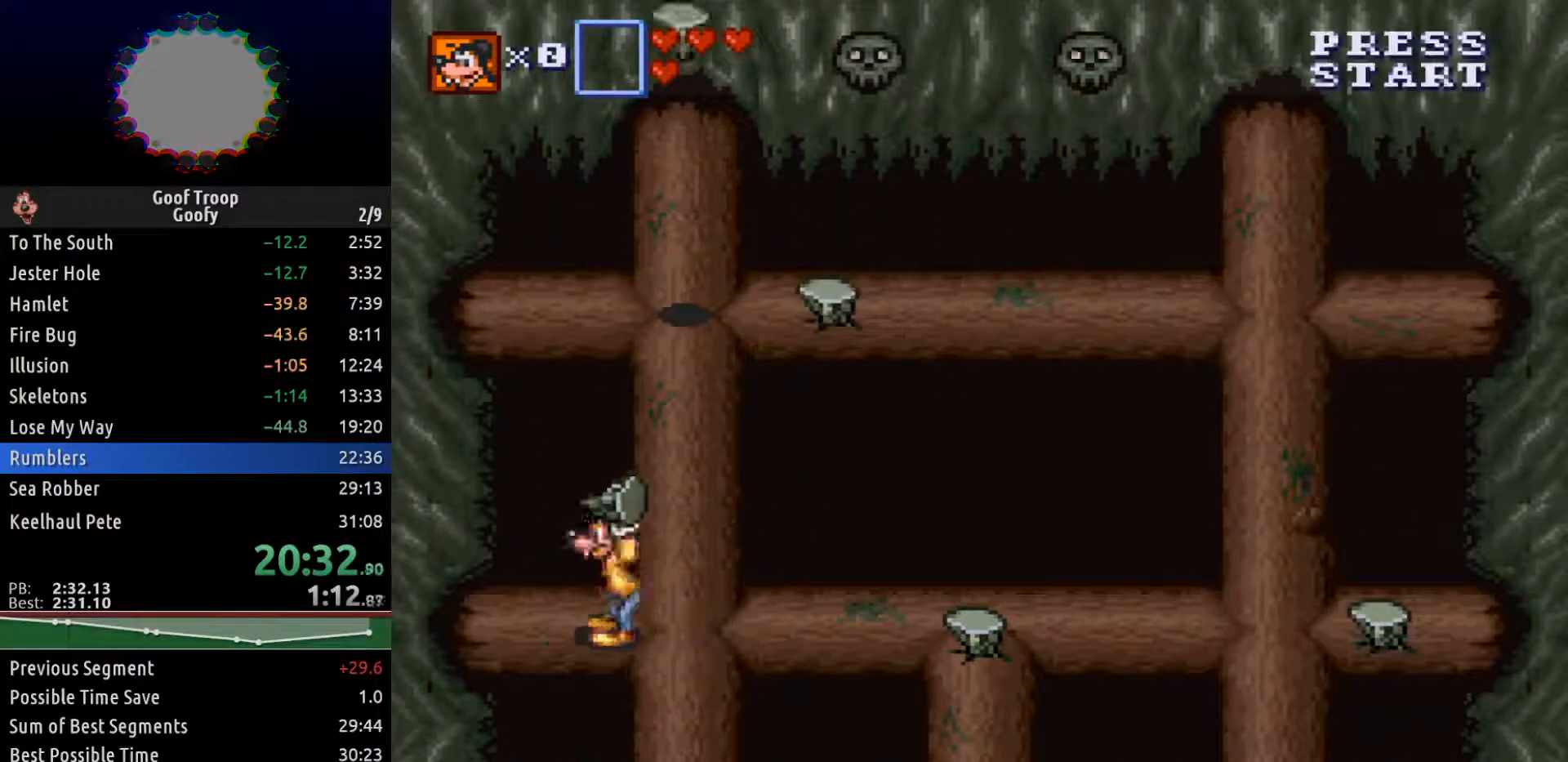
{"buttons": [], "left_stick": "center", "right_stick": "center", "events": [[283, "DPAD_RIGHT", "up"]]}
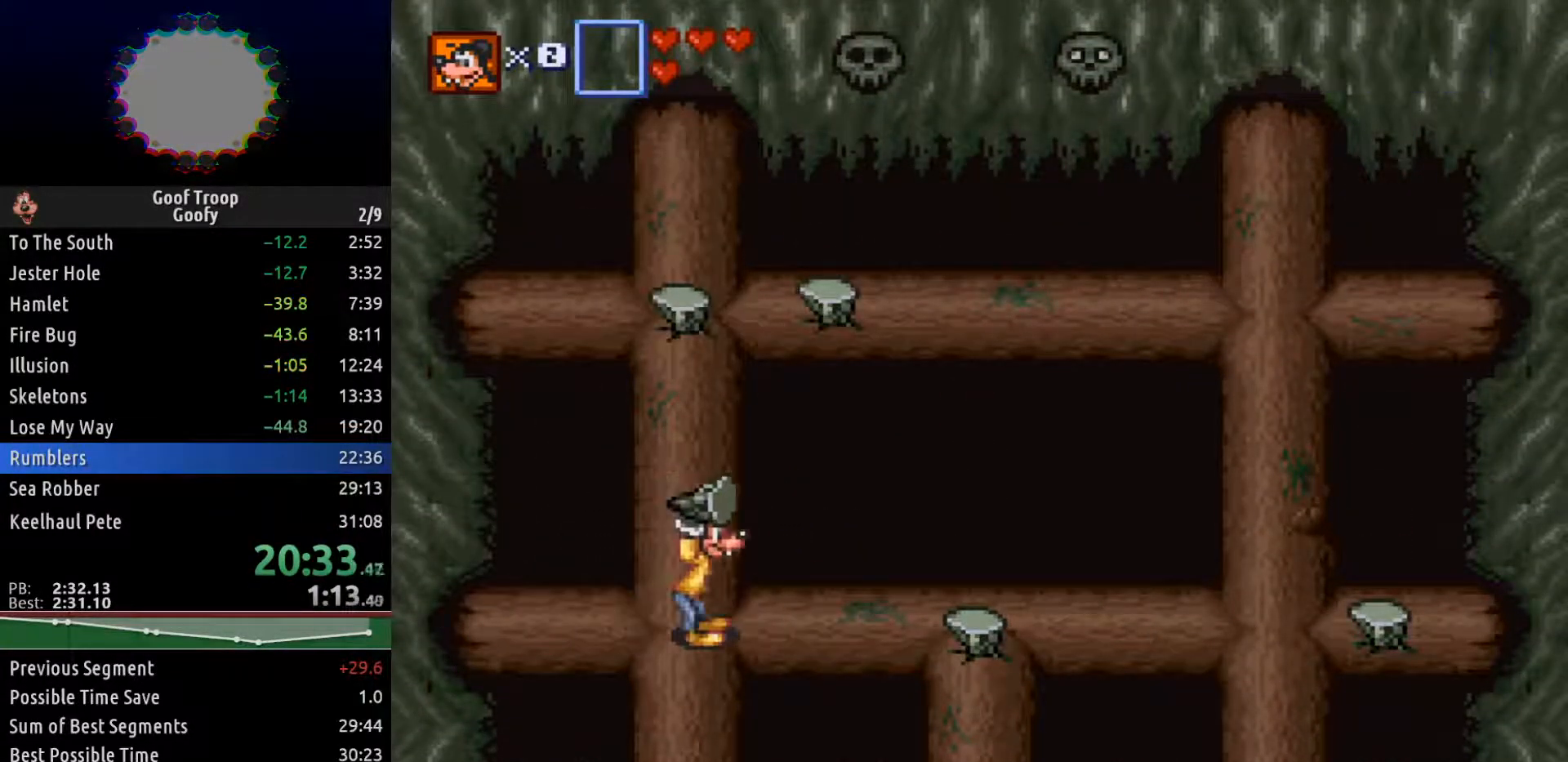
{"buttons": ["DPAD_RIGHT"], "left_stick": "center", "right_stick": "center", "events": [[100, "DPAD_LEFT", "down"], [250, "DPAD_LEFT", "up"], [450, "DPAD_RIGHT", "down"]]}
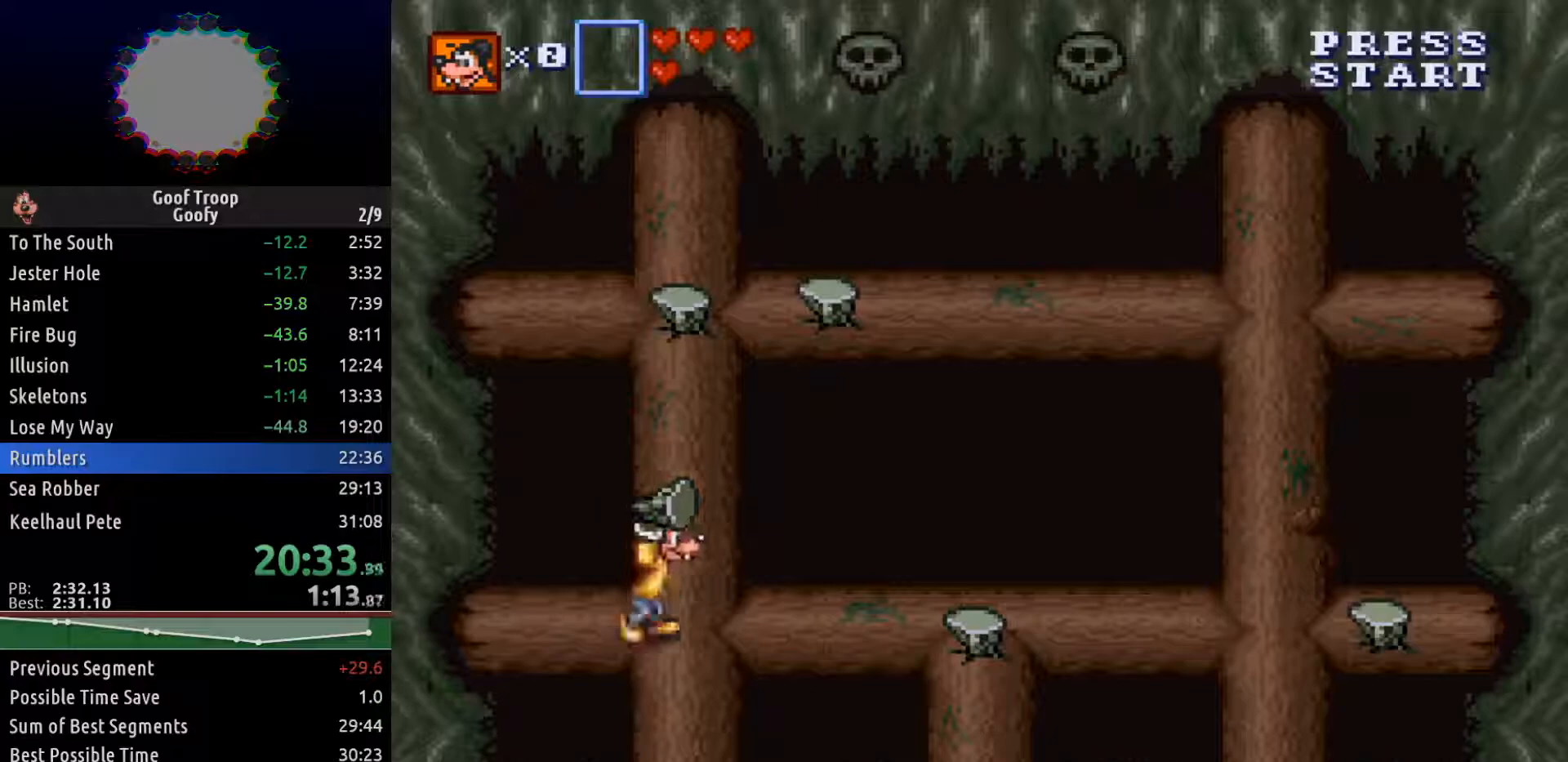
{"buttons": [], "left_stick": "center", "right_stick": "center", "events": [[17, "DPAD_RIGHT", "up"]]}
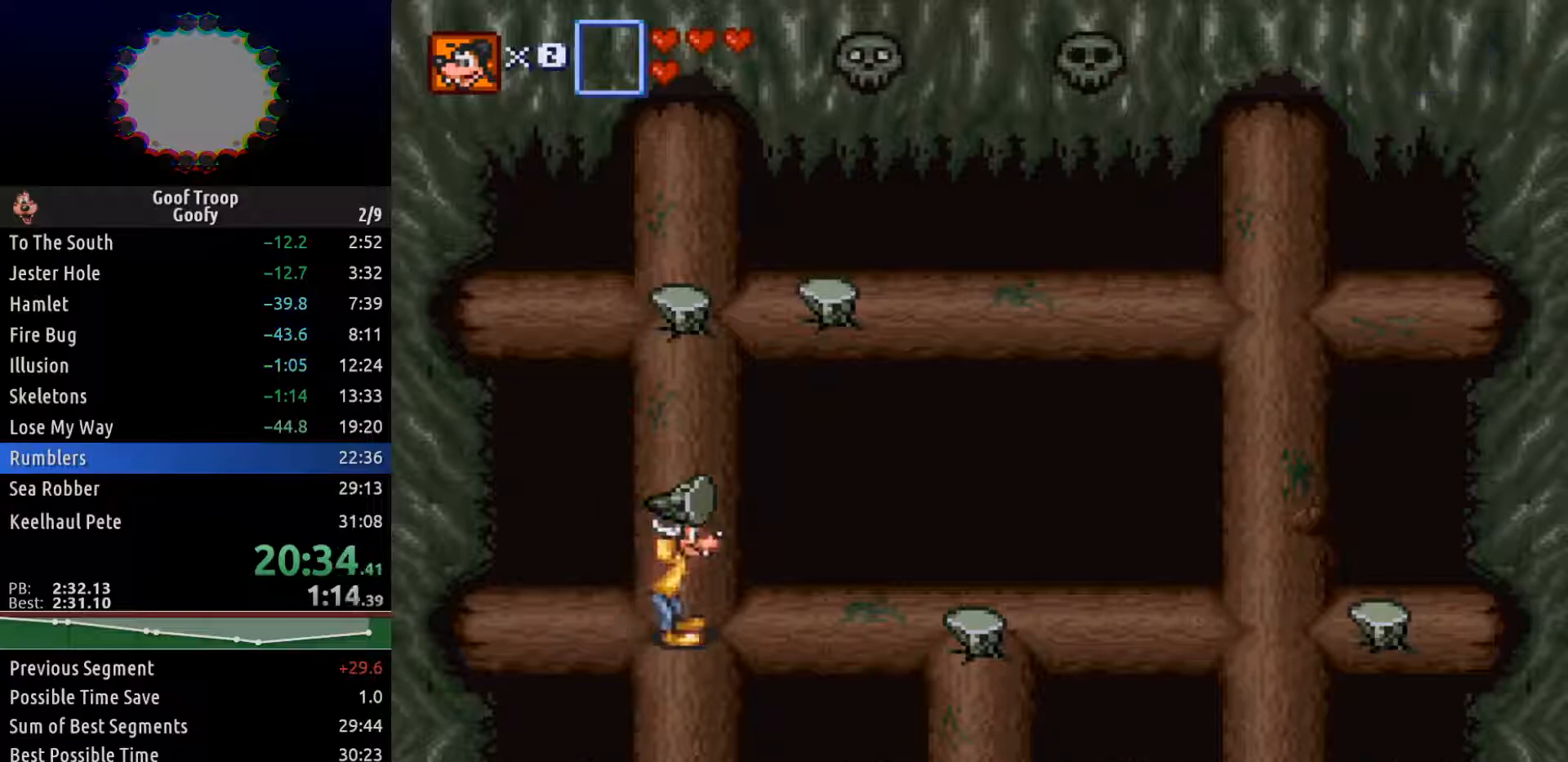
{"buttons": [], "left_stick": "center", "right_stick": "center", "events": []}
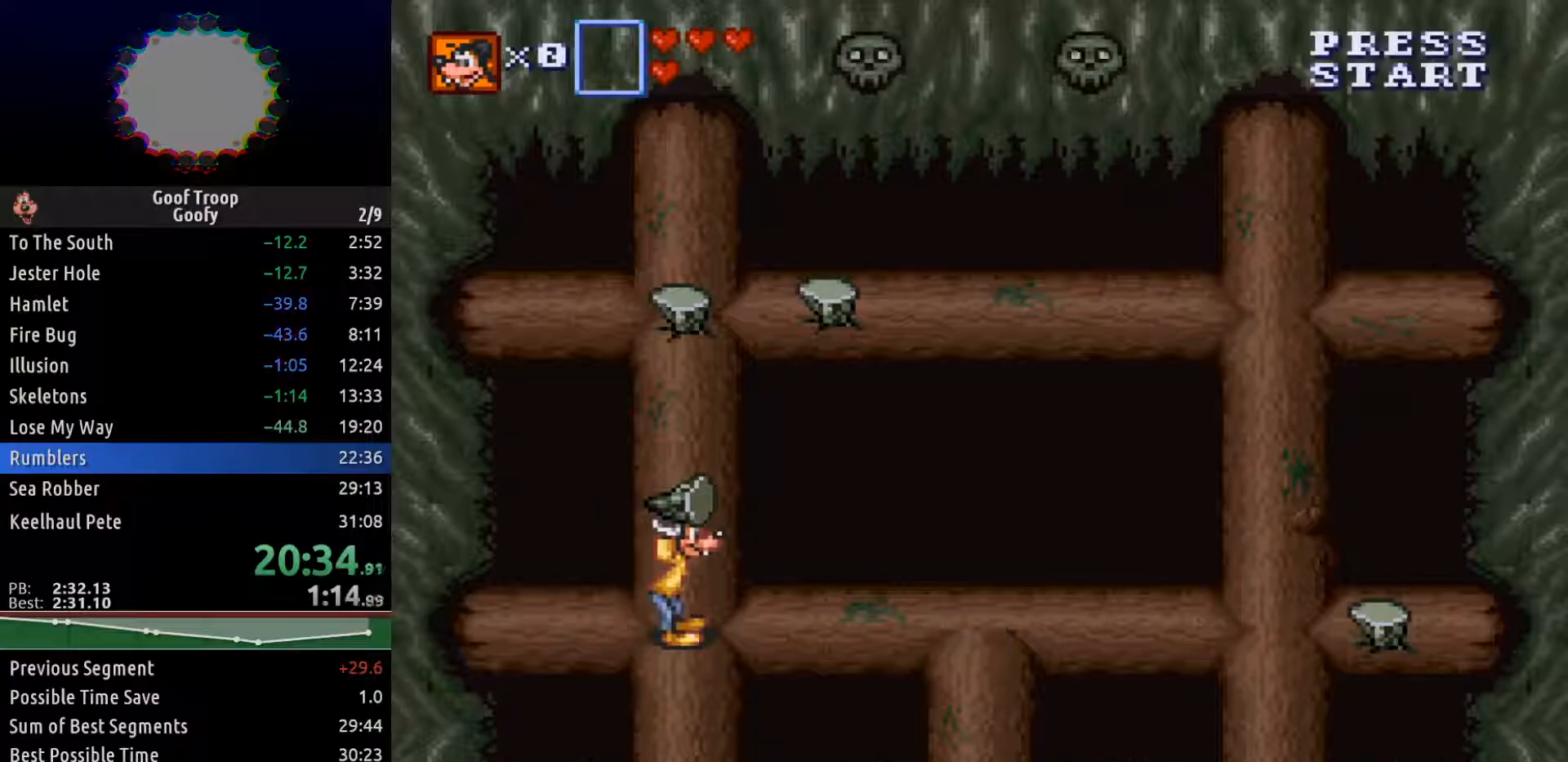
{"buttons": [], "left_stick": "center", "right_stick": "center", "events": []}
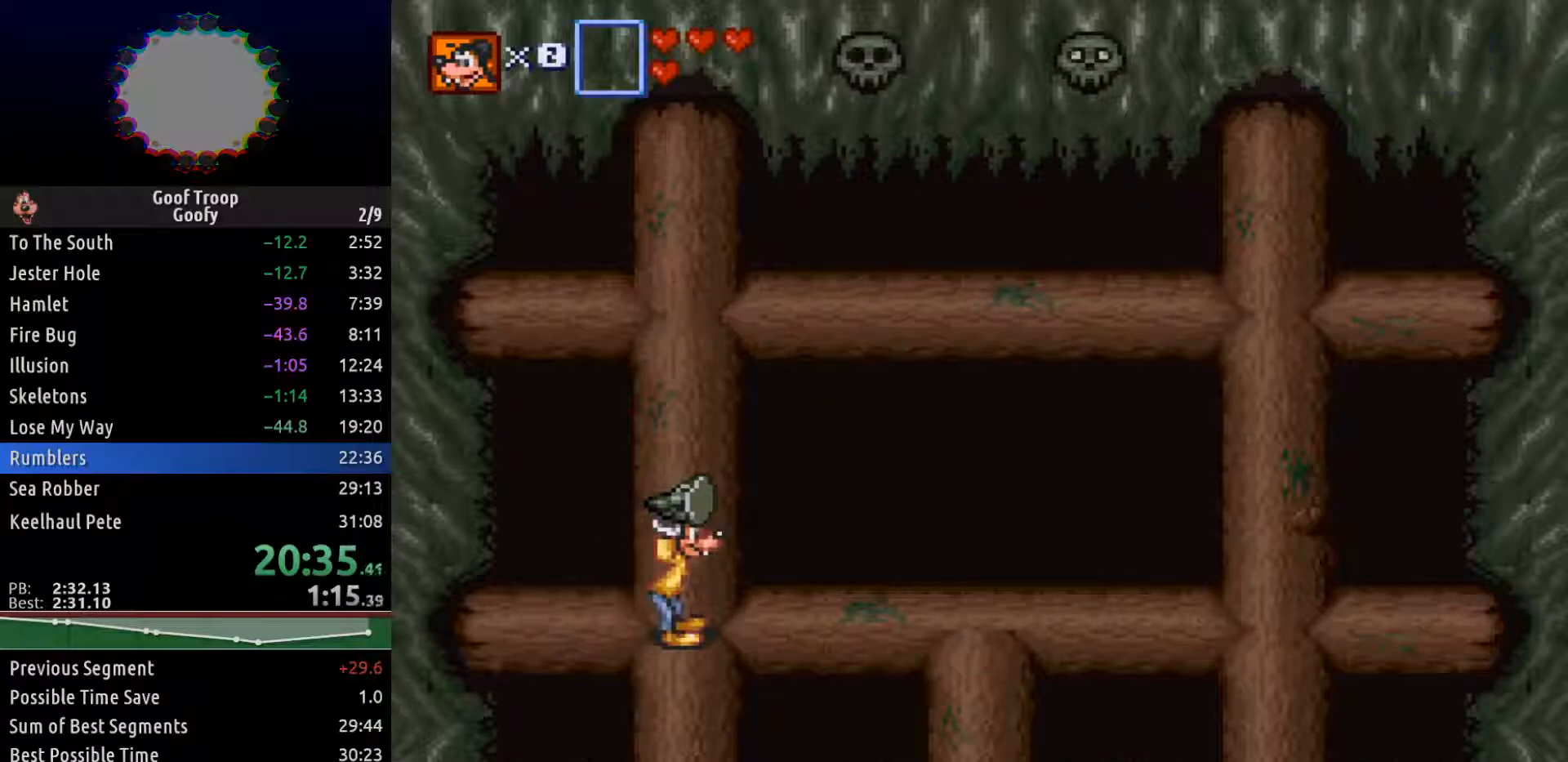
{"buttons": [], "left_stick": "center", "right_stick": "center", "events": []}
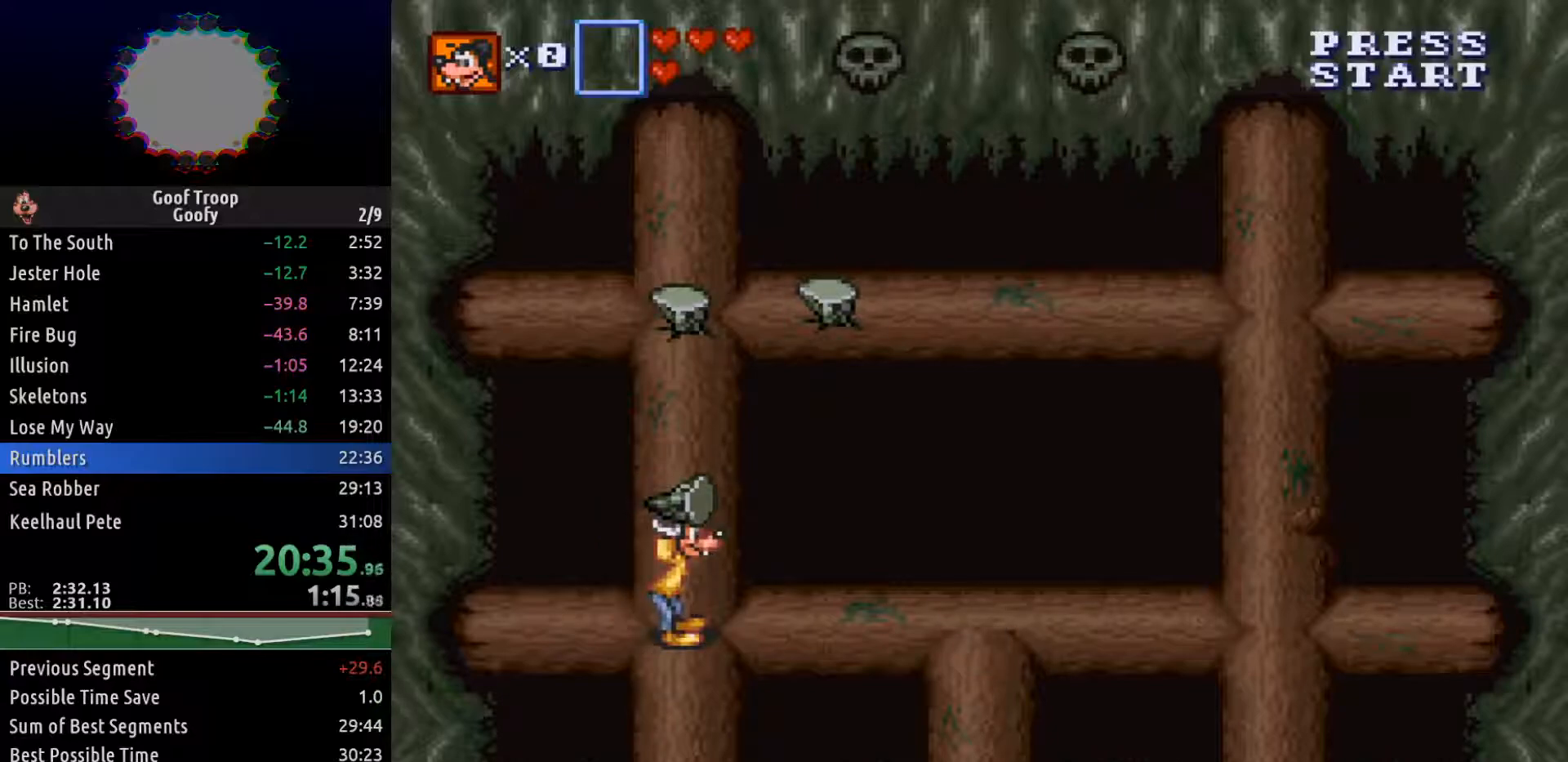
{"buttons": [], "left_stick": "center", "right_stick": "center", "events": []}
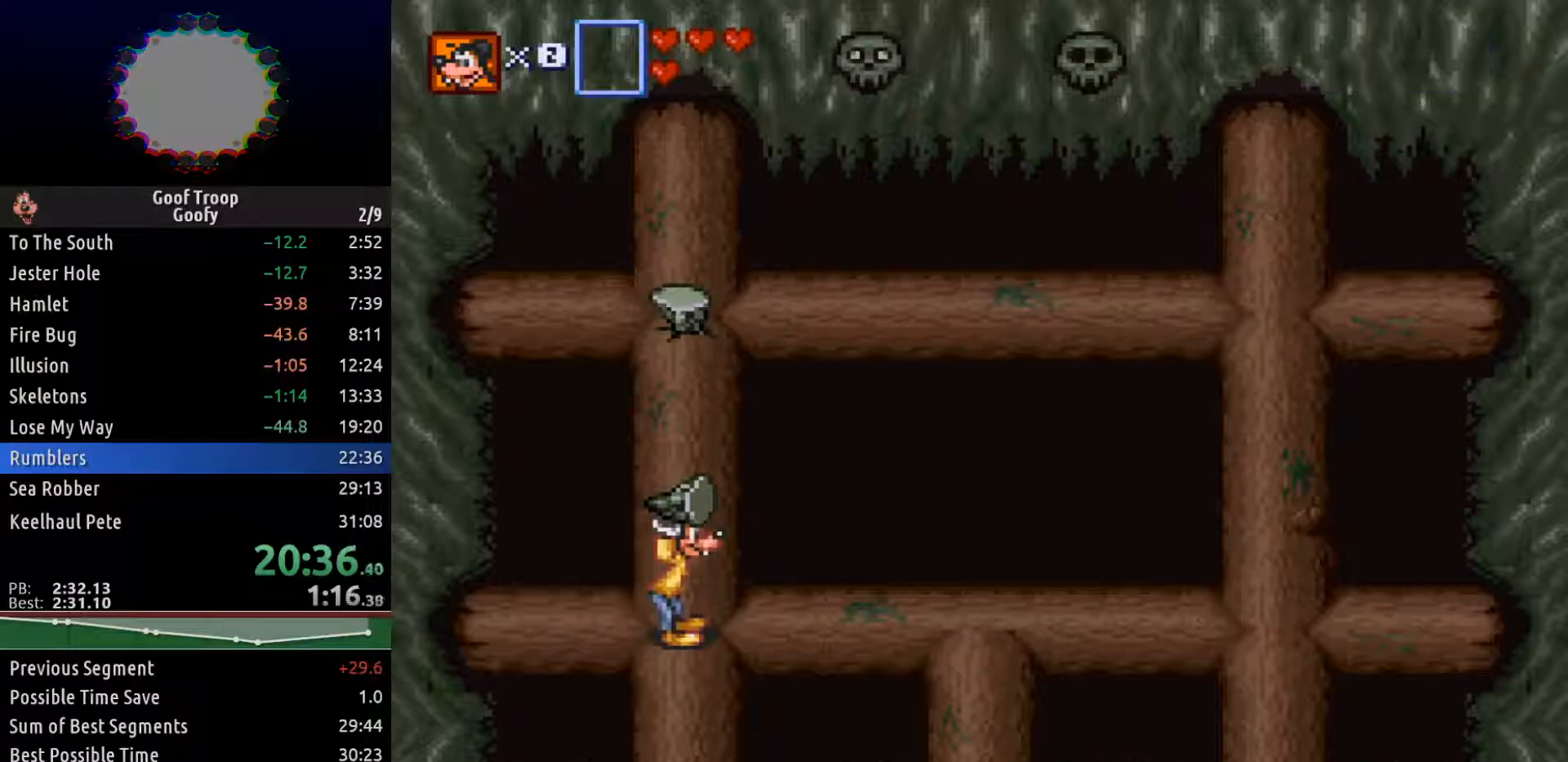
{"buttons": [], "left_stick": "center", "right_stick": "center", "events": []}
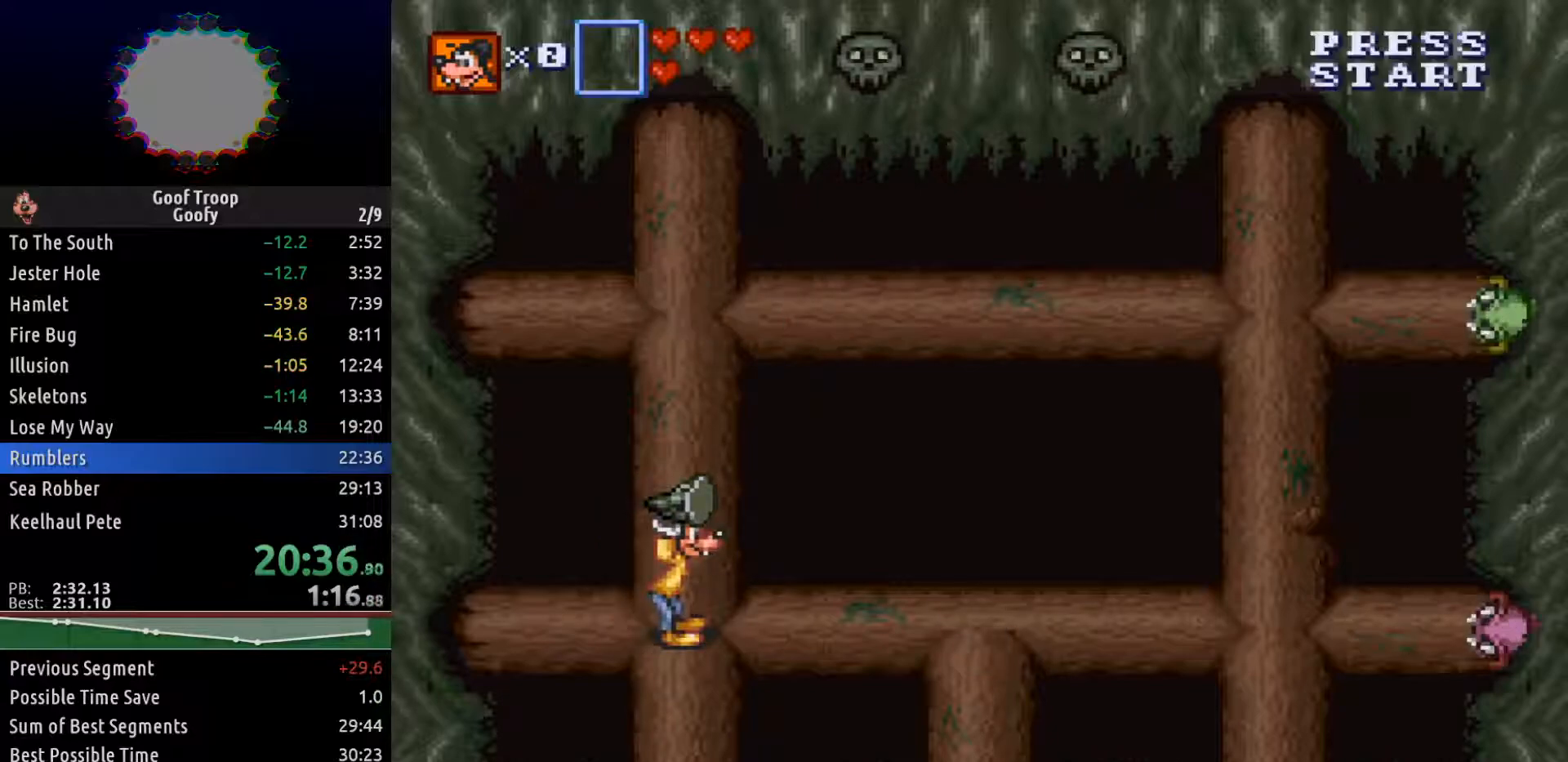
{"buttons": ["DPAD_UP"], "left_stick": "center", "right_stick": "center", "events": [[117, "DPAD_UP", "down"]]}
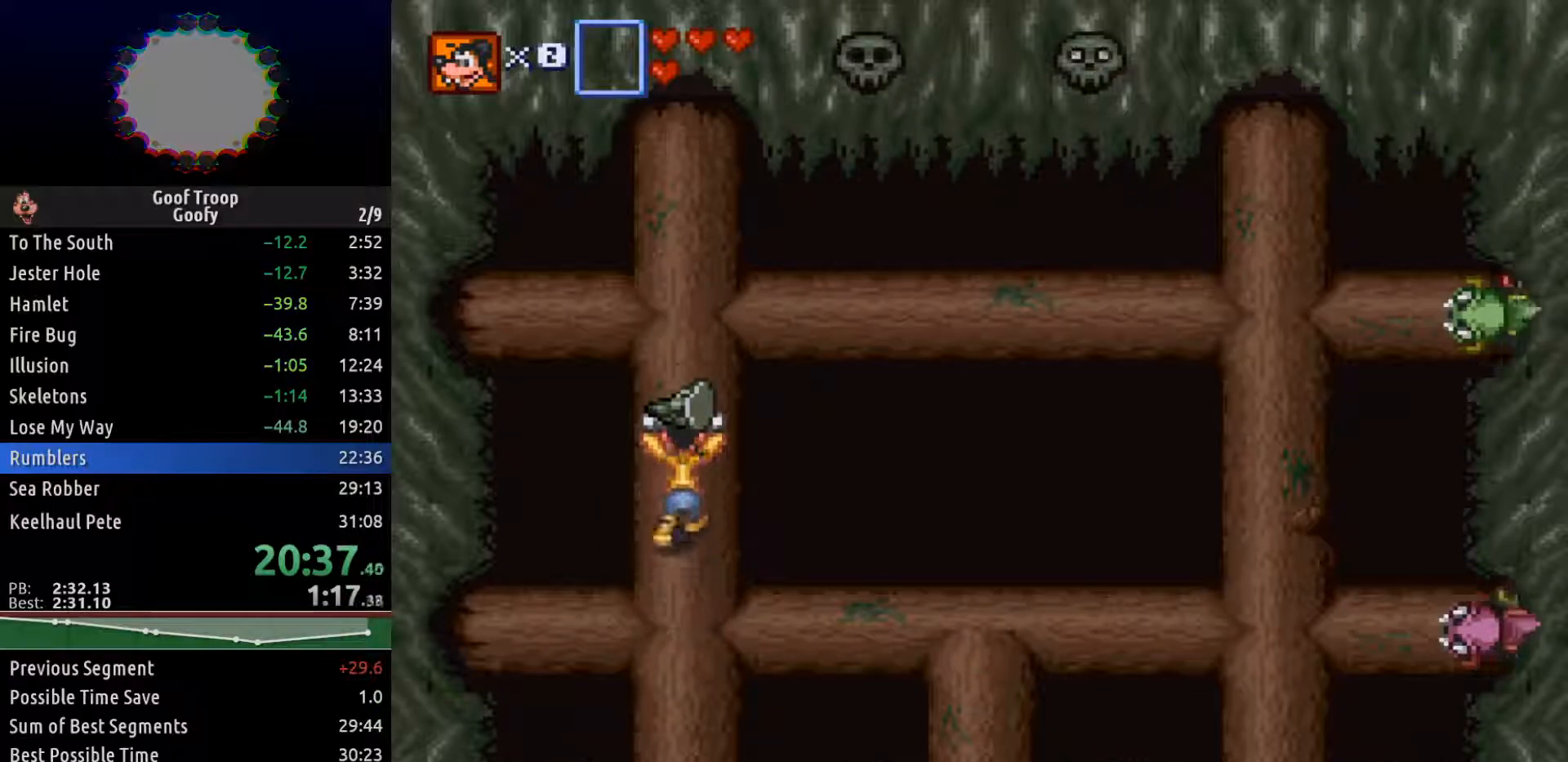
{"buttons": ["DPAD_UP"], "left_stick": "center", "right_stick": "center", "events": []}
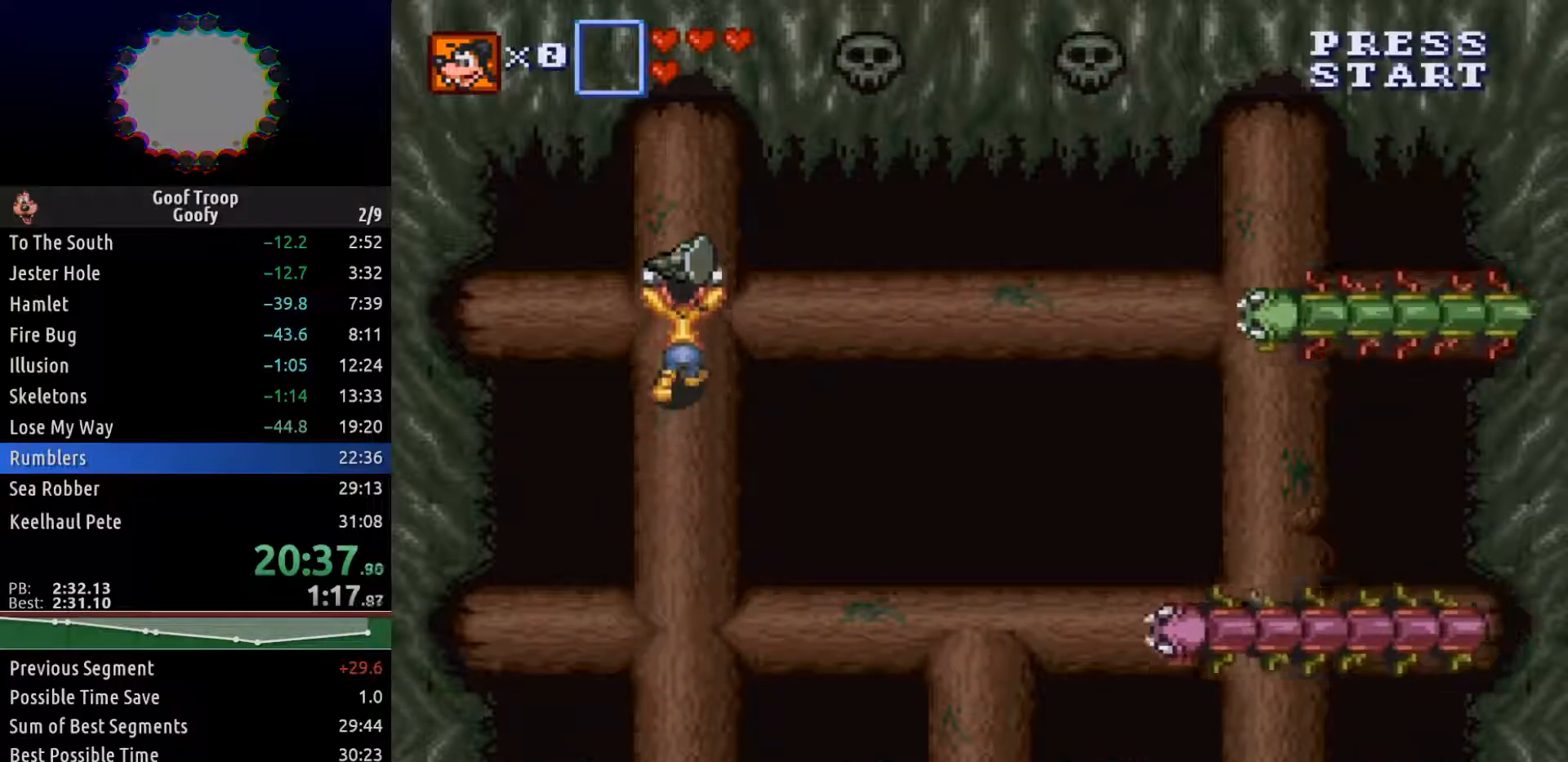
{"buttons": ["DPAD_DOWN", "DPAD_LEFT"], "left_stick": "center", "right_stick": "center", "events": [[117, "DPAD_RIGHT", "down"], [150, "DPAD_UP", "up"], [217, "A", "down"], [217, "DPAD_RIGHT", "up"], [267, "A", "up"], [433, "DPAD_LEFT", "down"], [500, "DPAD_DOWN", "down"]]}
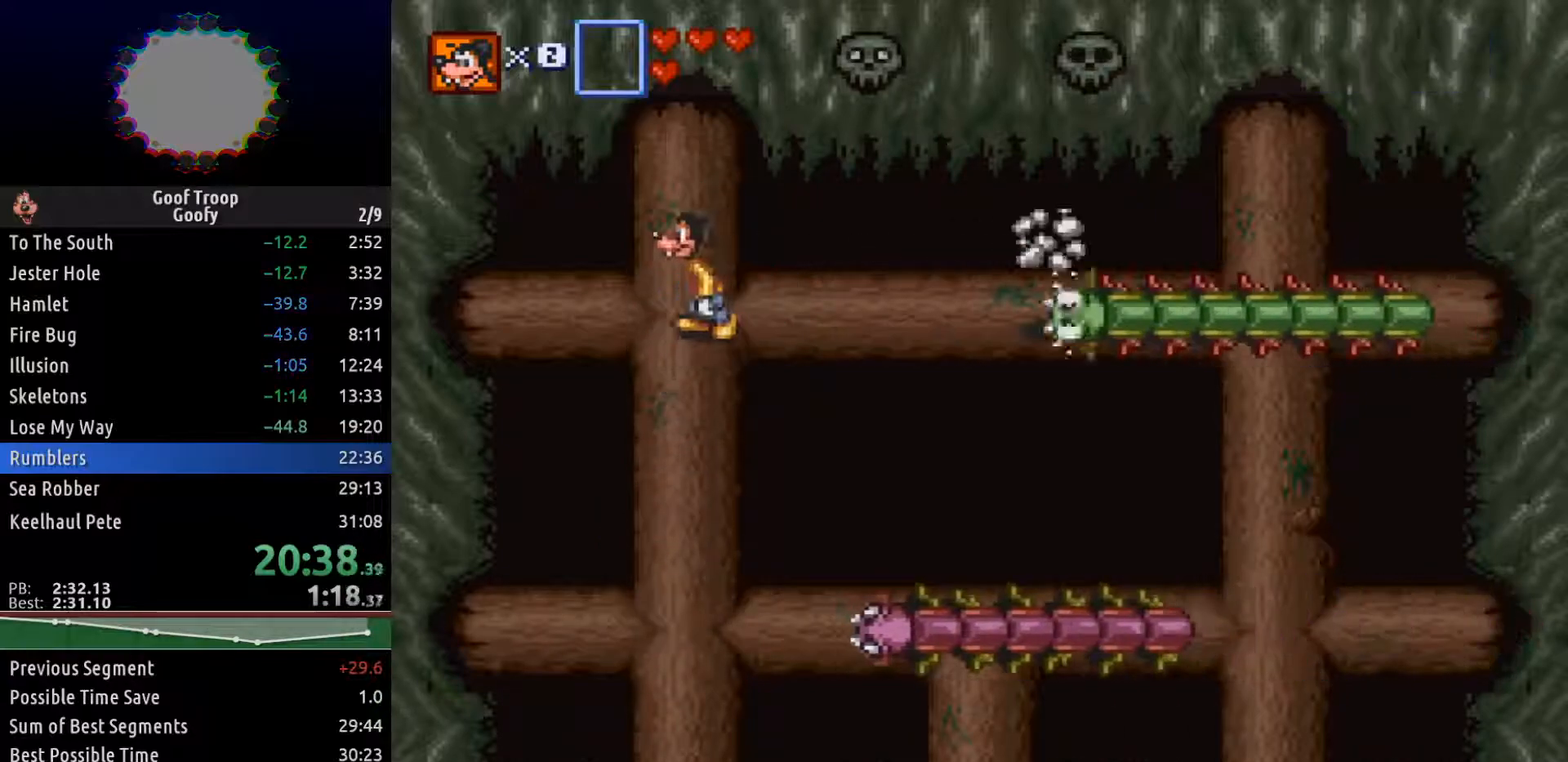
{"buttons": ["DPAD_DOWN"], "left_stick": "center", "right_stick": "center", "events": [[17, "DPAD_LEFT", "up"]]}
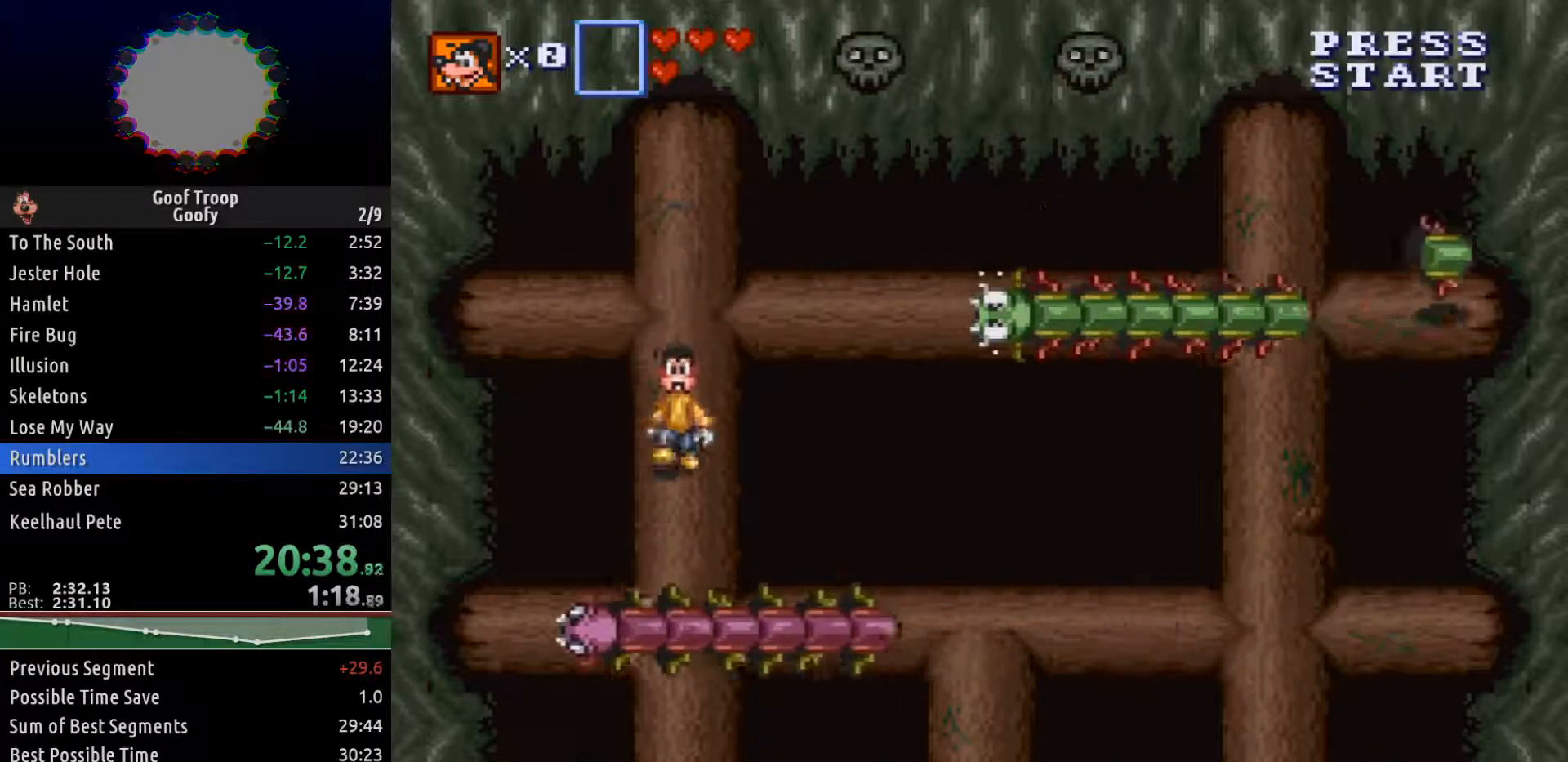
{"buttons": ["DPAD_DOWN"], "left_stick": "center", "right_stick": "center", "events": [[200, "DPAD_DOWN", "up"], [500, "DPAD_DOWN", "down"]]}
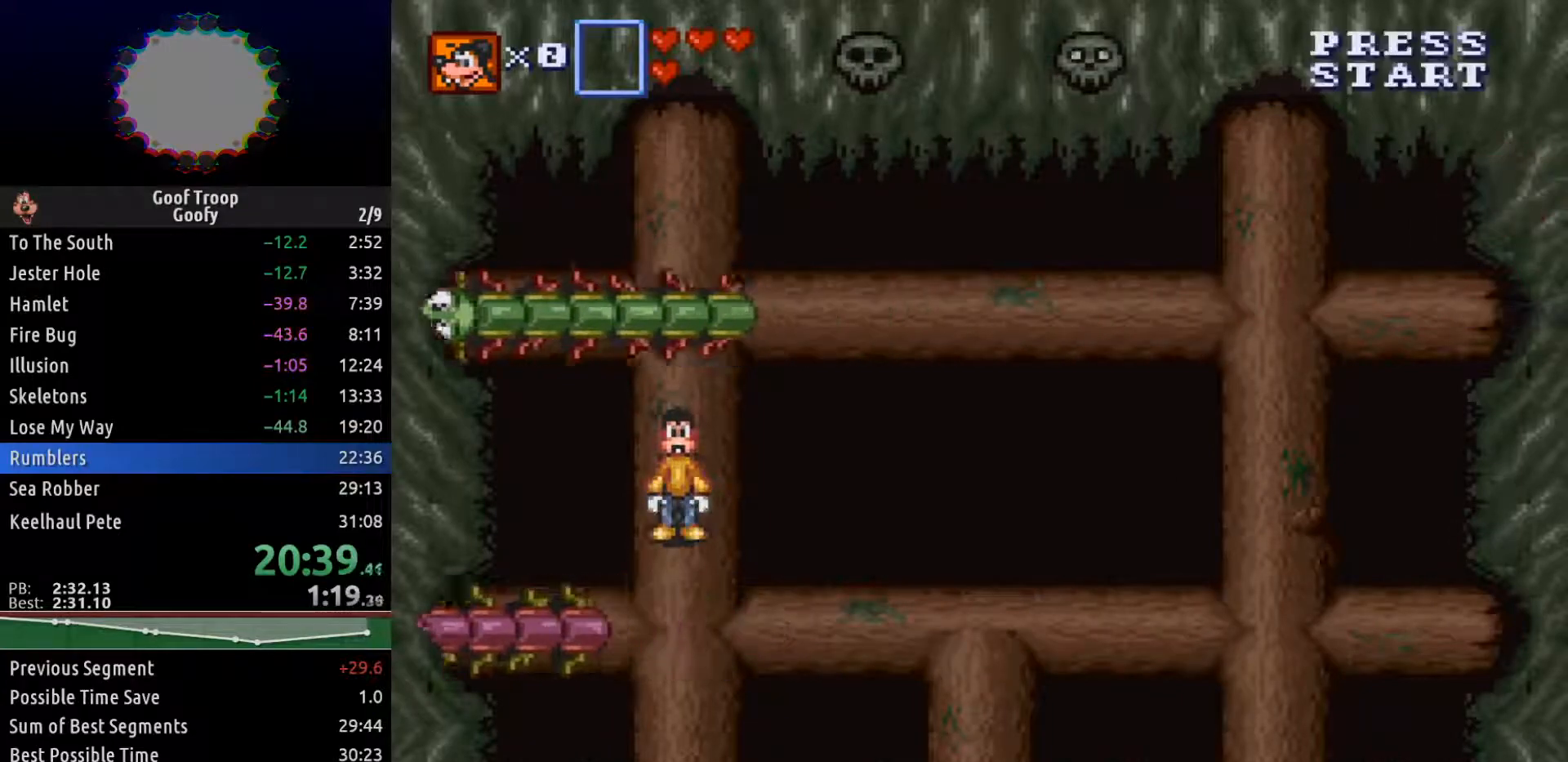
{"buttons": [], "left_stick": "center", "right_stick": "center", "events": [[400, "DPAD_DOWN", "up"]]}
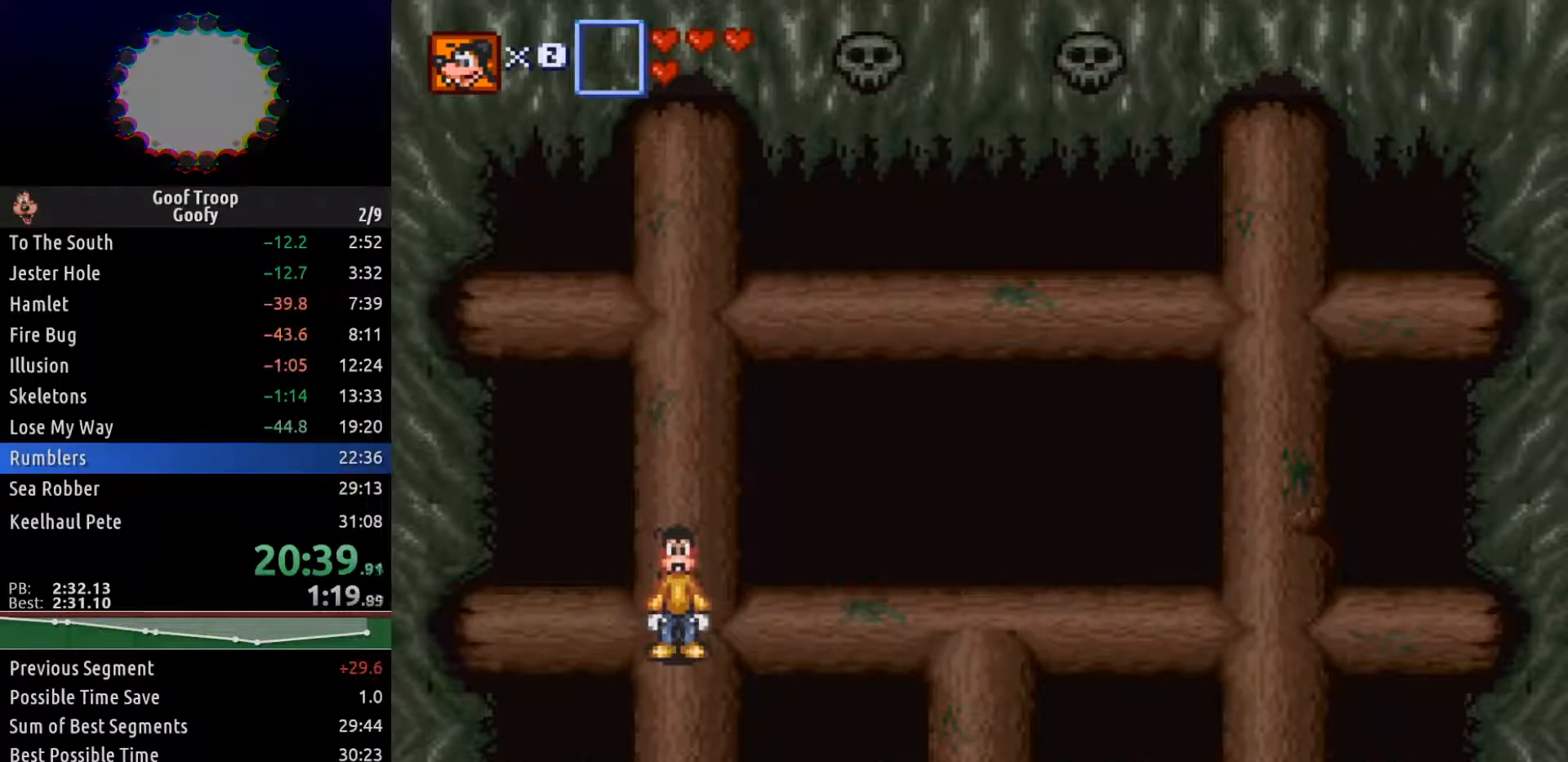
{"buttons": [], "left_stick": "center", "right_stick": "center", "events": []}
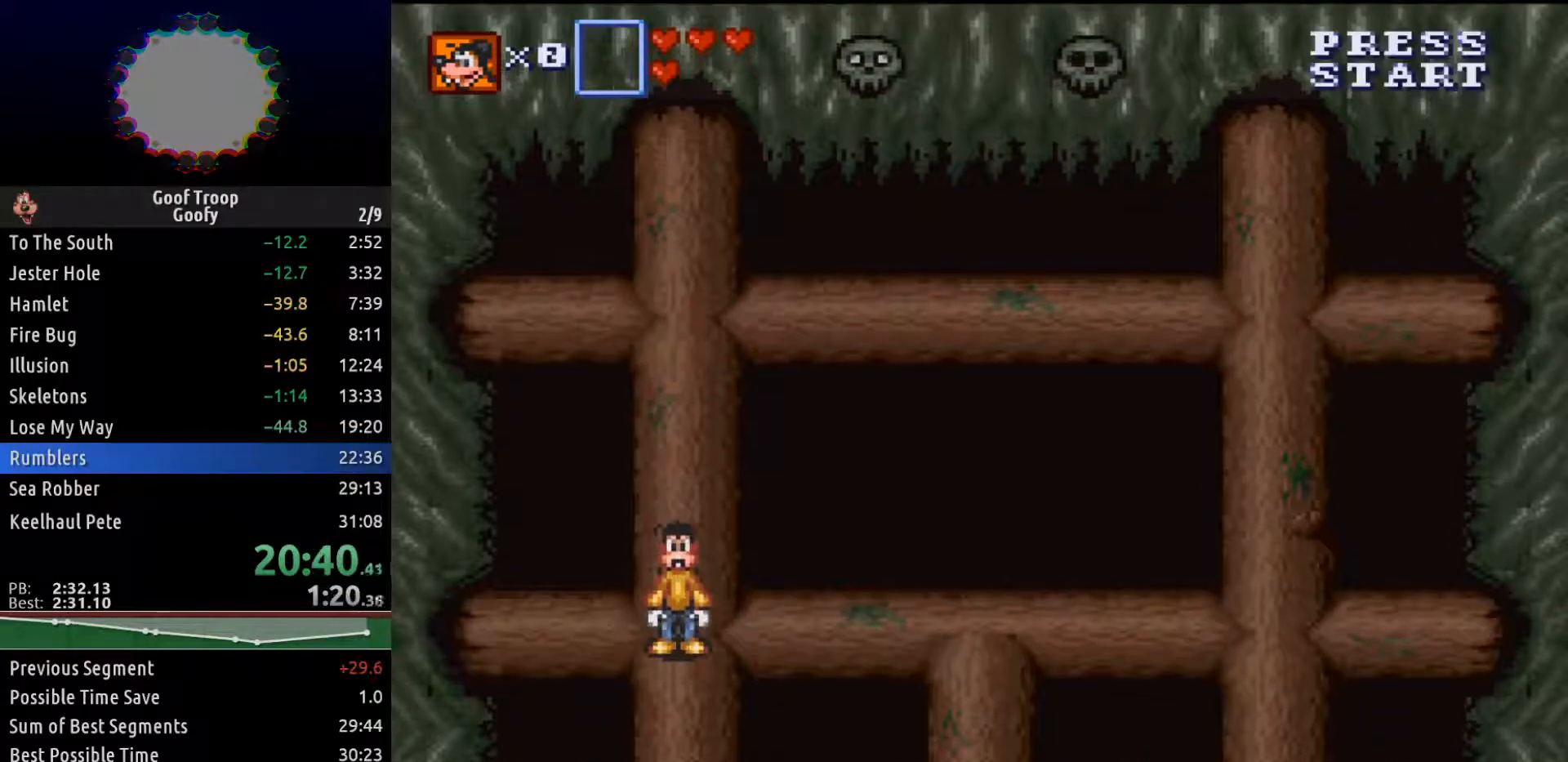
{"buttons": [], "left_stick": "center", "right_stick": "center", "events": []}
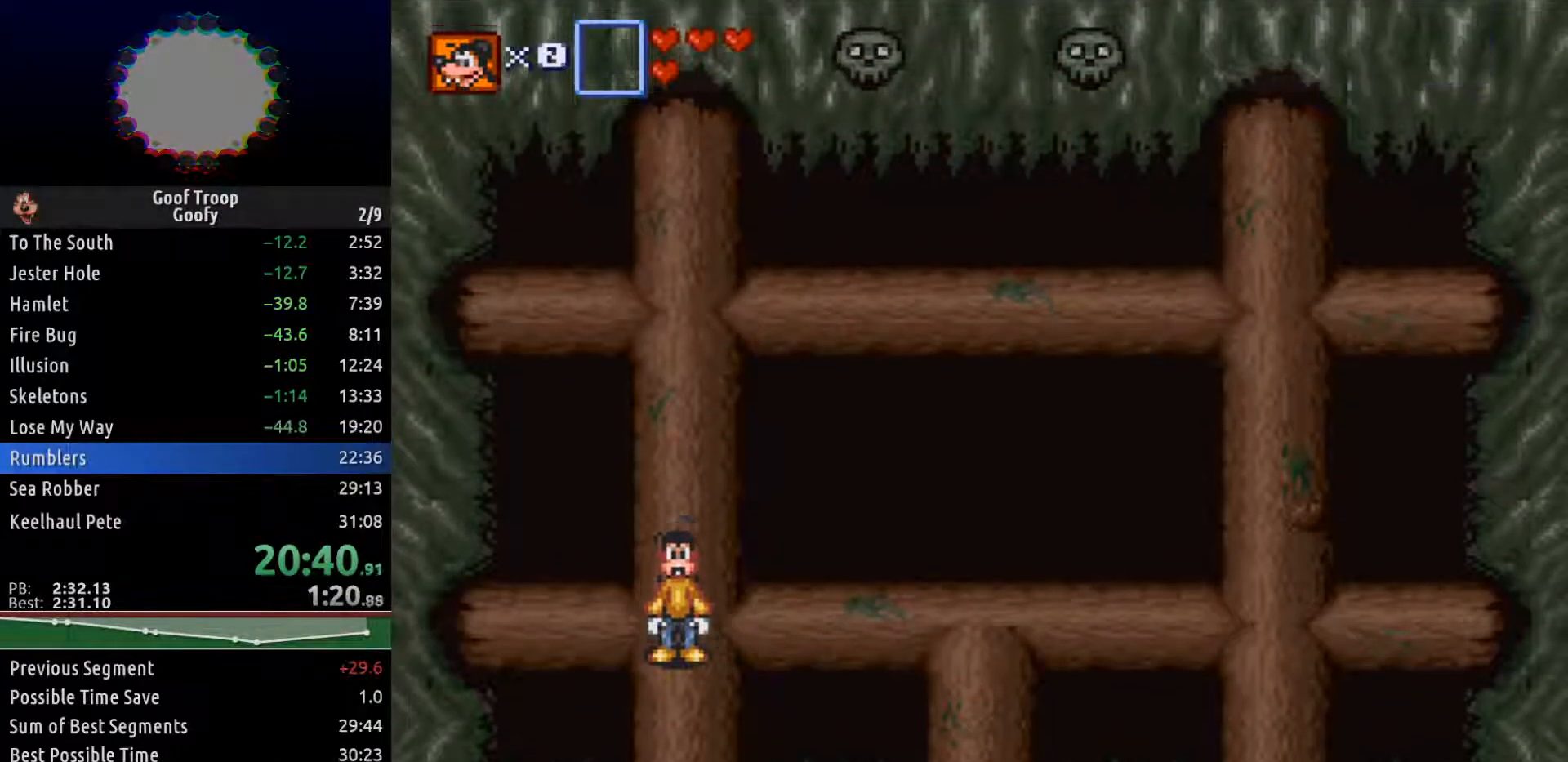
{"buttons": [], "left_stick": "center", "right_stick": "center", "events": []}
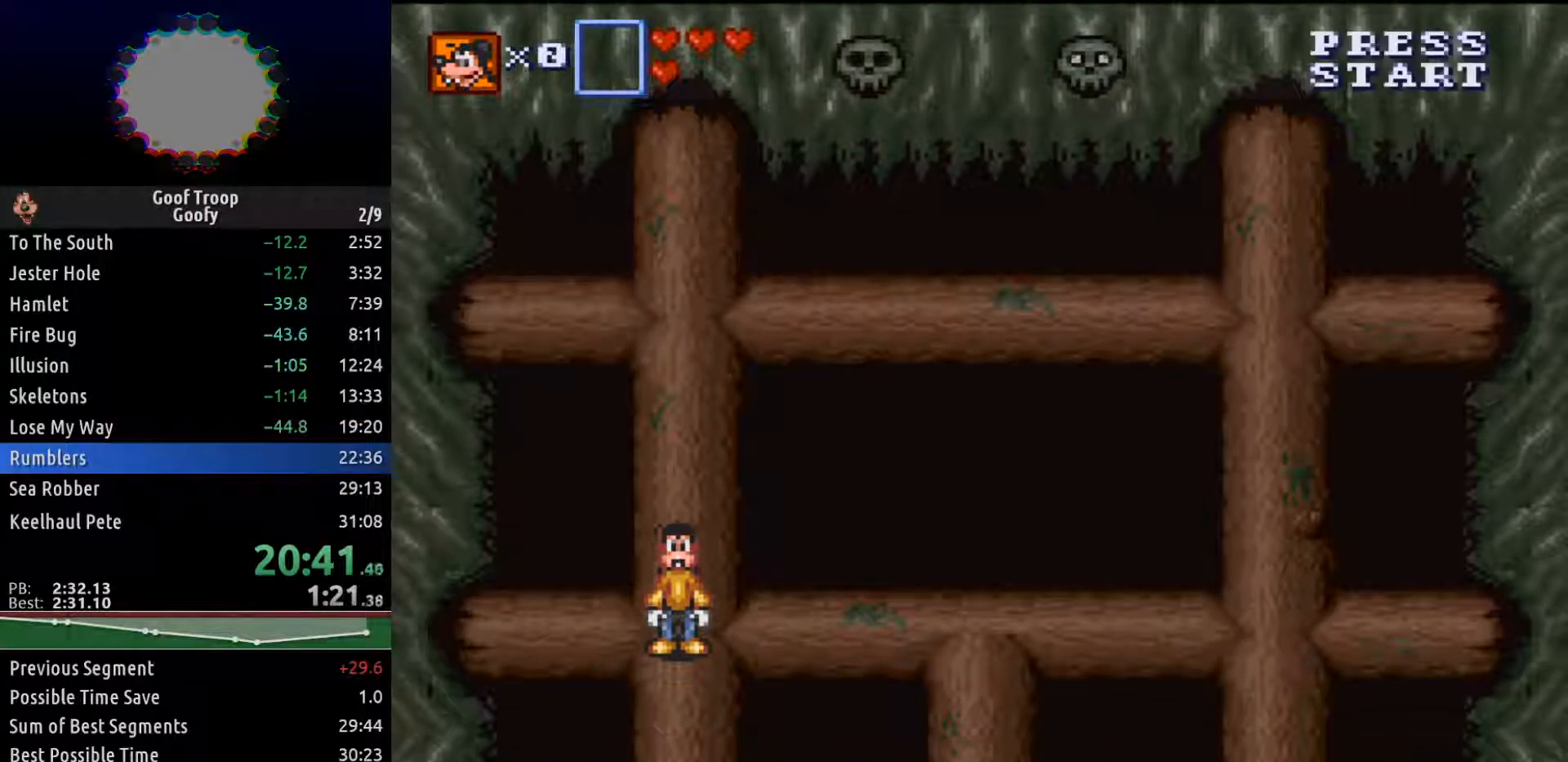
{"buttons": [], "left_stick": "center", "right_stick": "center", "events": []}
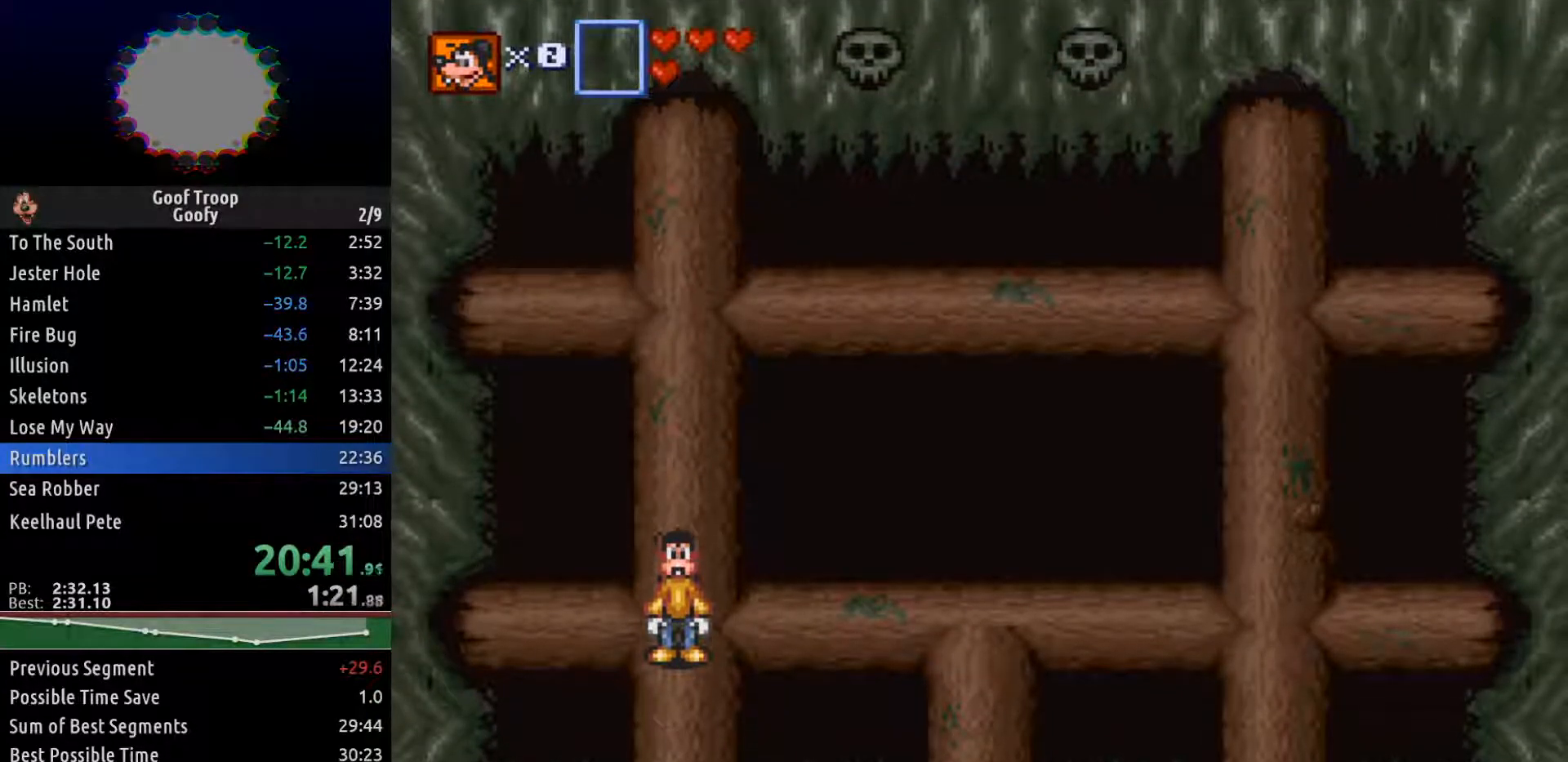
{"buttons": [], "left_stick": "center", "right_stick": "center", "events": []}
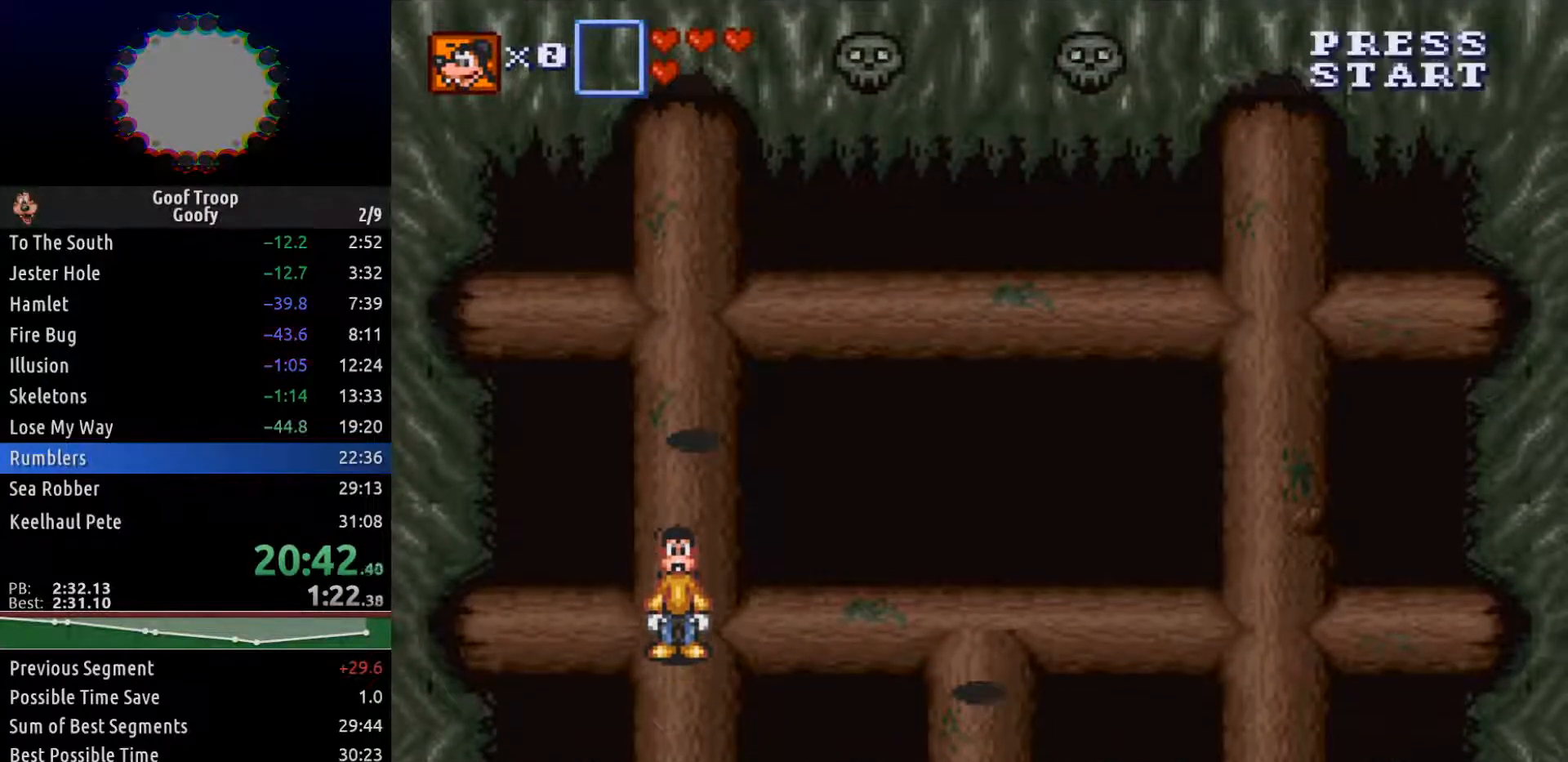
{"buttons": [], "left_stick": "center", "right_stick": "center", "events": [[100, "DPAD_UP", "down"], [417, "DPAD_UP", "up"]]}
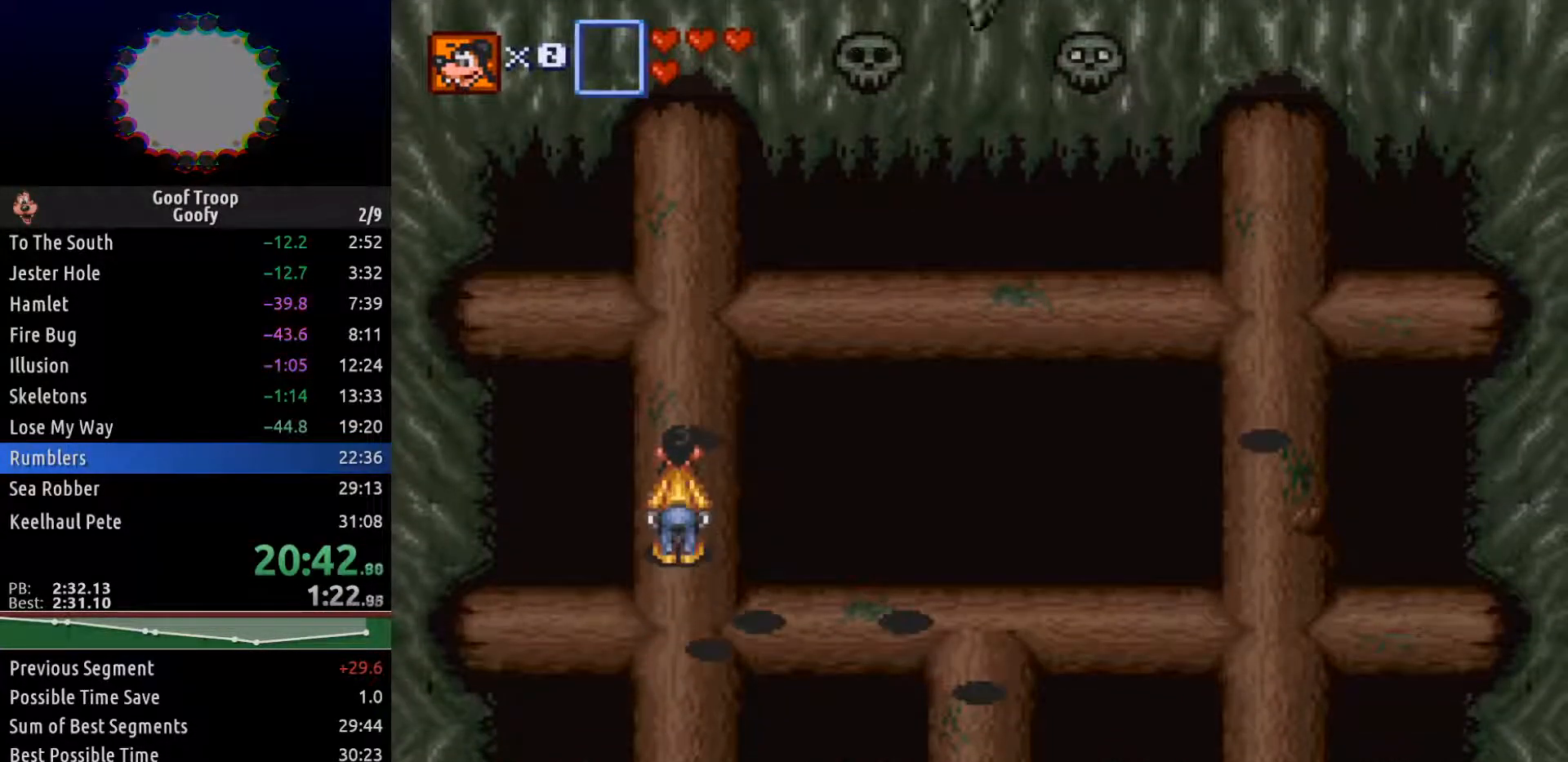
{"buttons": [], "left_stick": "center", "right_stick": "center", "events": []}
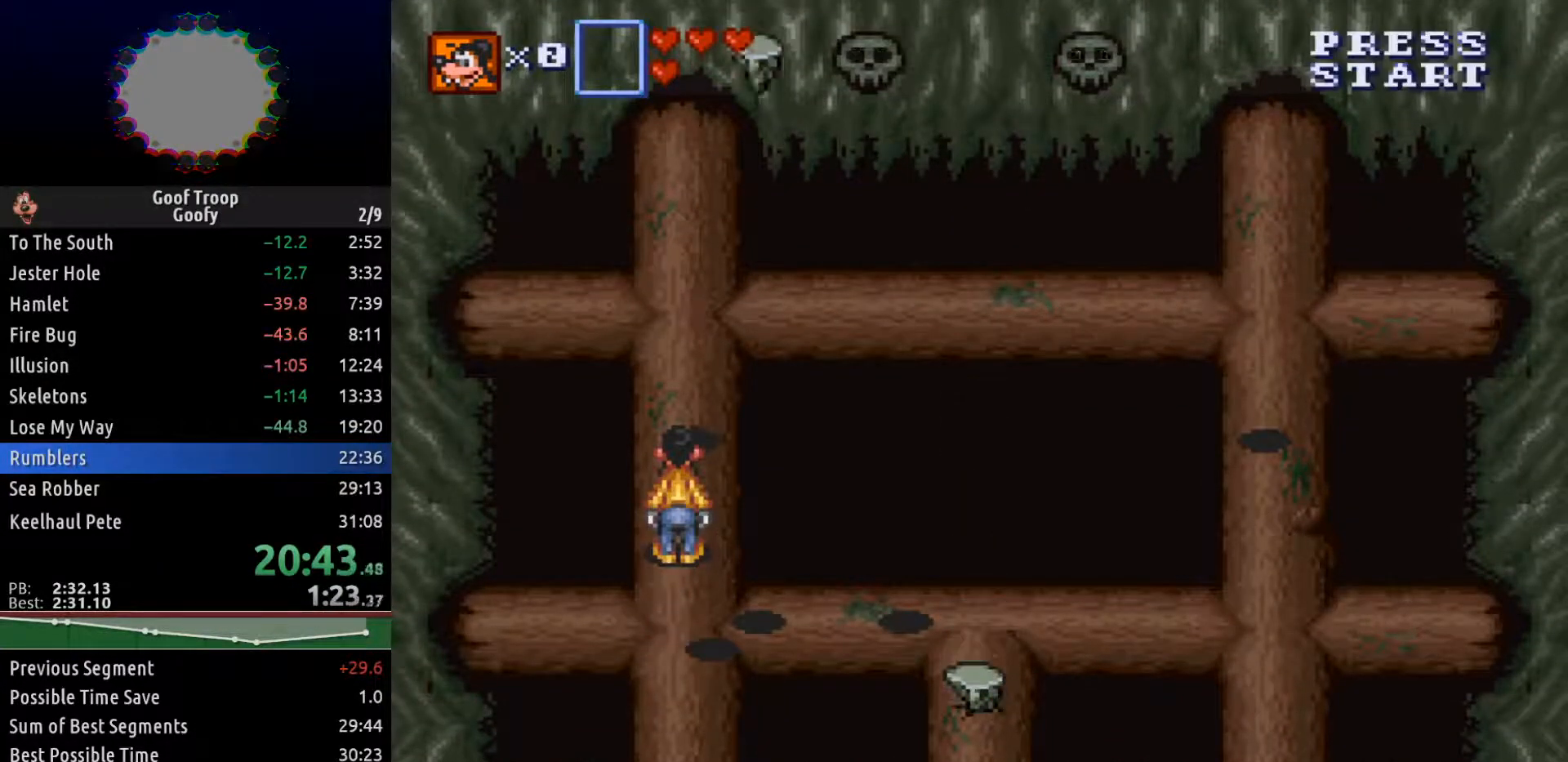
{"buttons": [], "left_stick": "center", "right_stick": "center", "events": []}